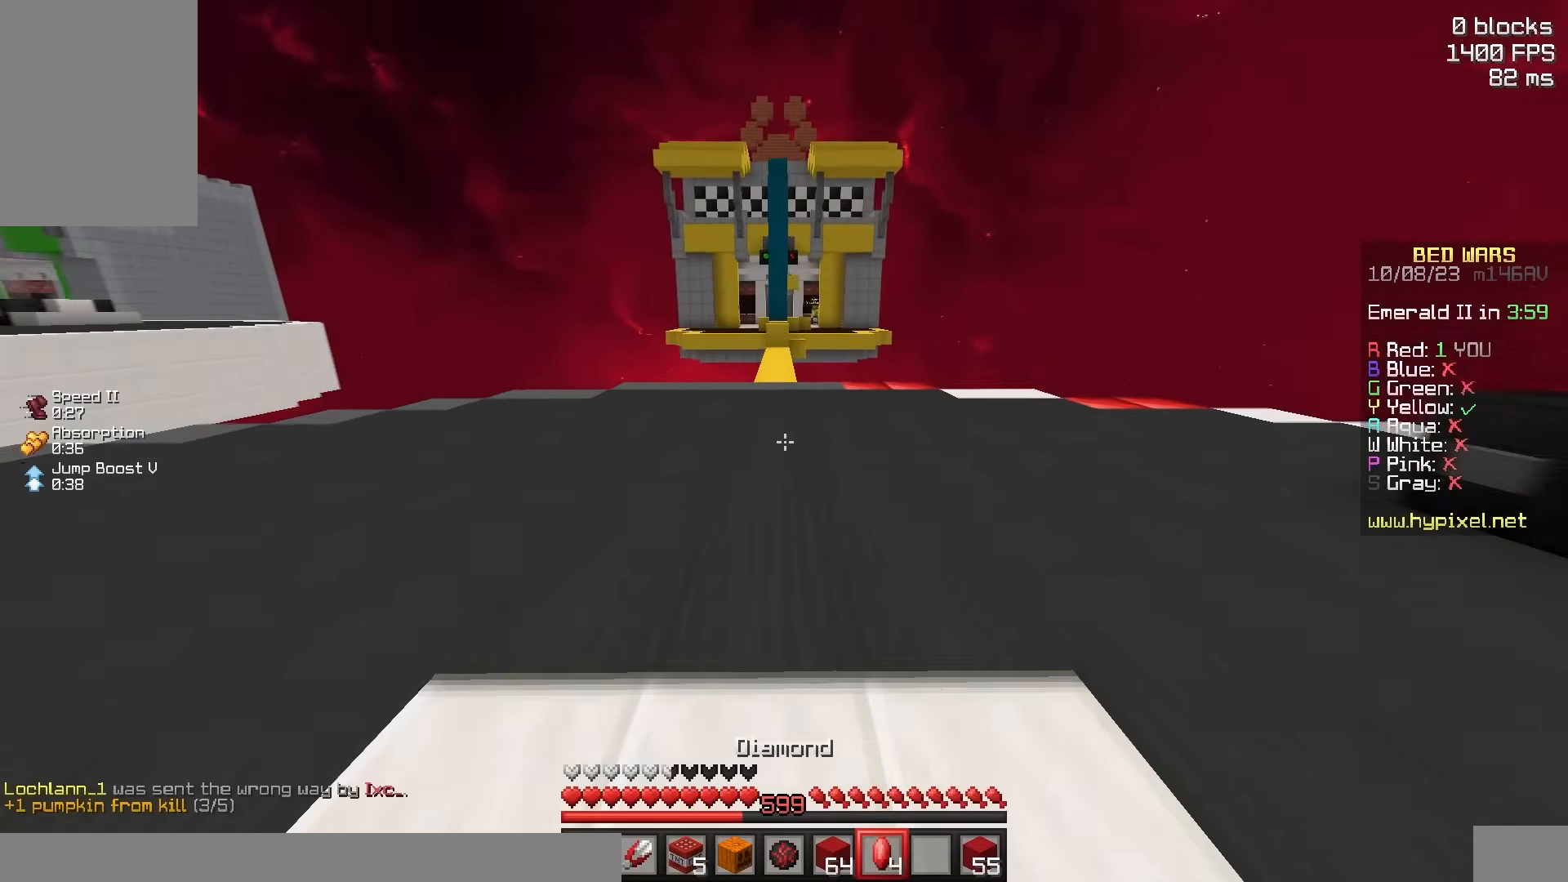
Gameplay with keyboard and mouse; each line is a JSON object with the keys and mouse buttons held at the frame after it. "events" lists presses ("down") and releases ("up") of "a", "d", "s", "space", "w", "mouse_left" and "mouse_right" between this image and that frame as [ms after this image, input, new state], when the widget could be followed in between. "mouse_left", "mouse_right" = the "left", "right" buttons of the "mouse" list. No other keys are recorded. Fast repeated clicks can show as one long hold. Mouse movement is not recorded.
{"keys": ["w"], "mouse": [], "events": []}
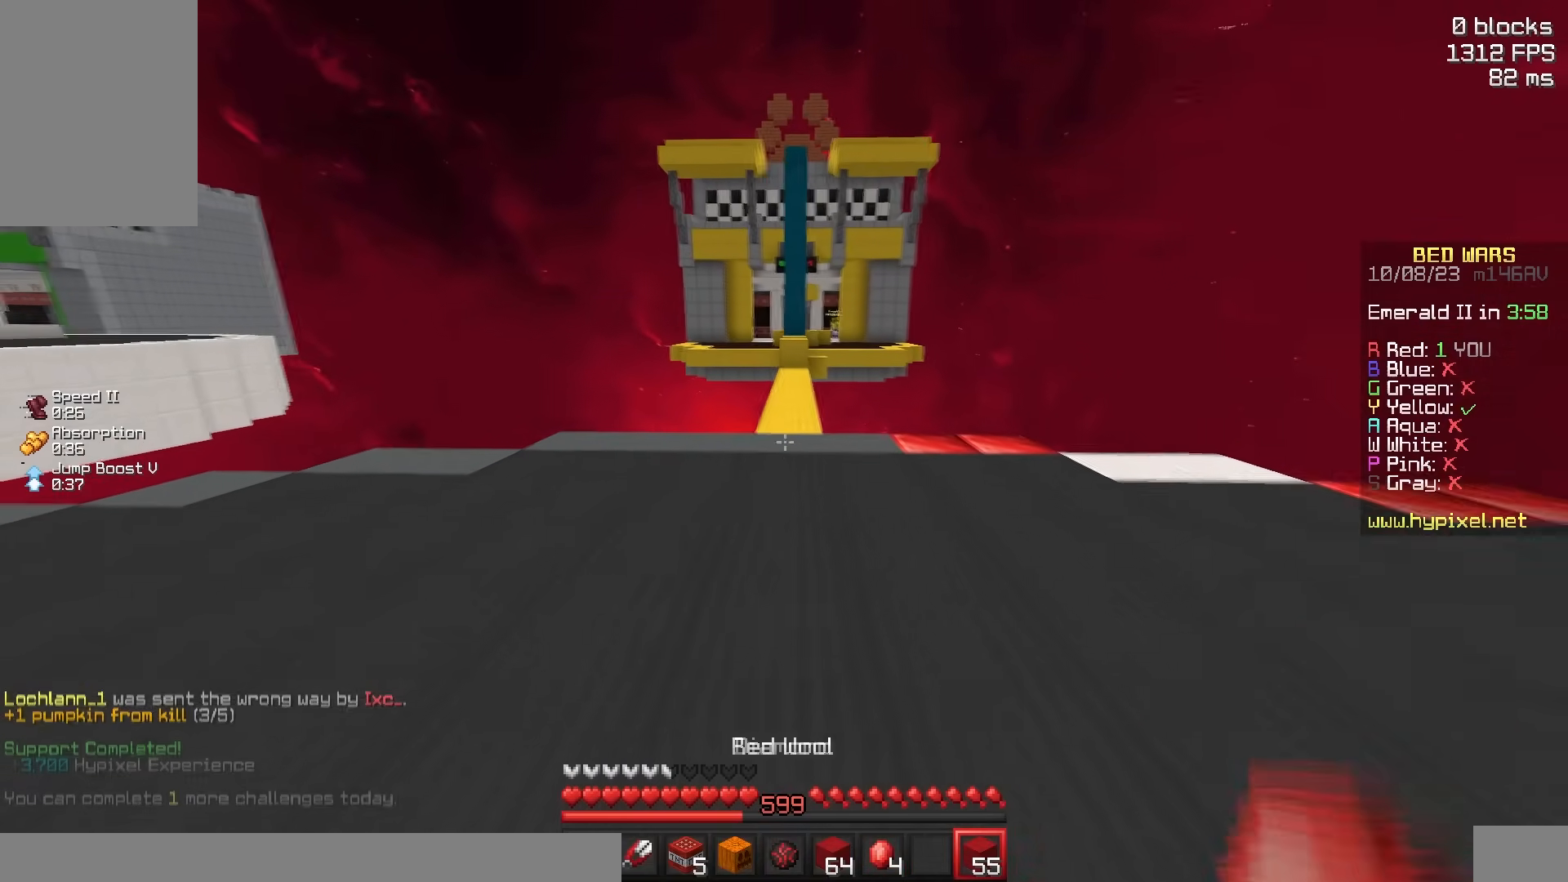
{"keys": ["w"], "mouse": [], "events": []}
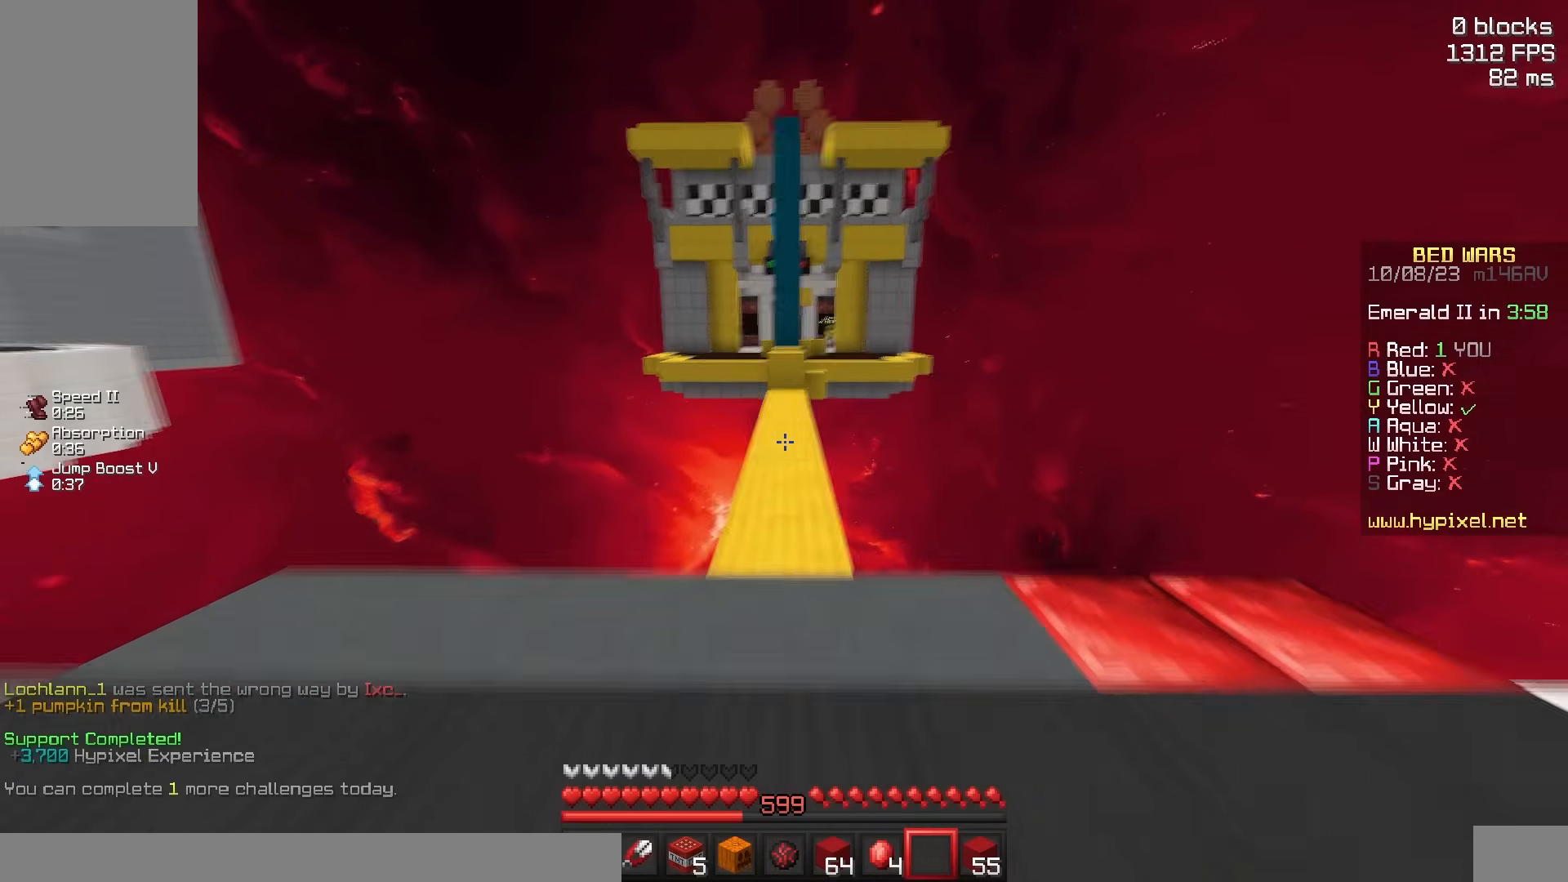
{"keys": ["w"], "mouse": [], "events": [[267, "mouse_left", "down"], [367, "mouse_left", "up"]]}
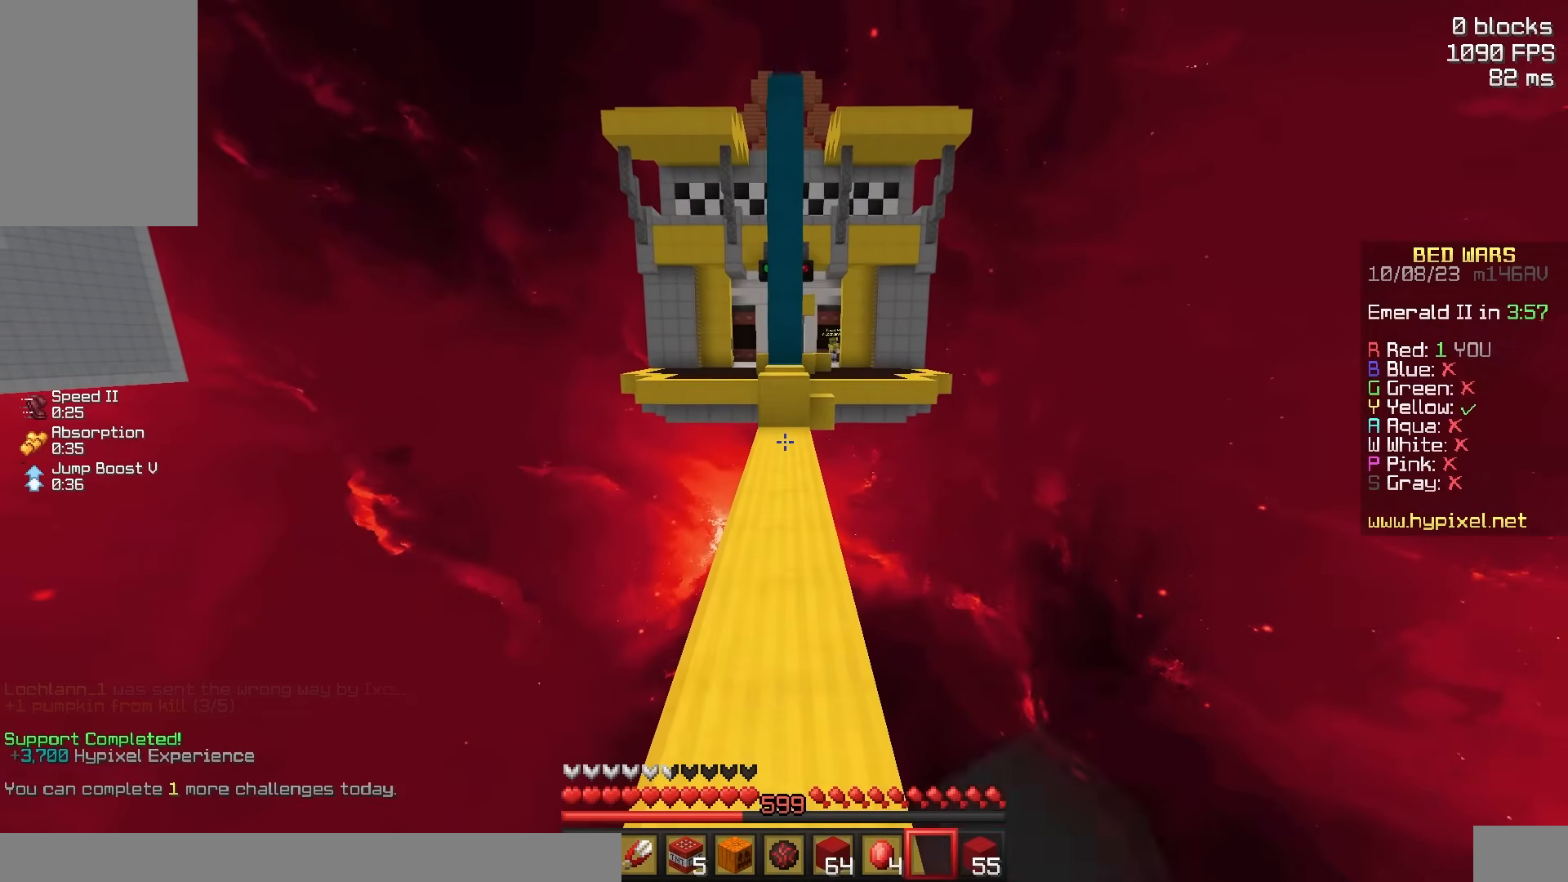
{"keys": ["w"], "mouse": ["left"], "events": [[483, "mouse_left", "down"]]}
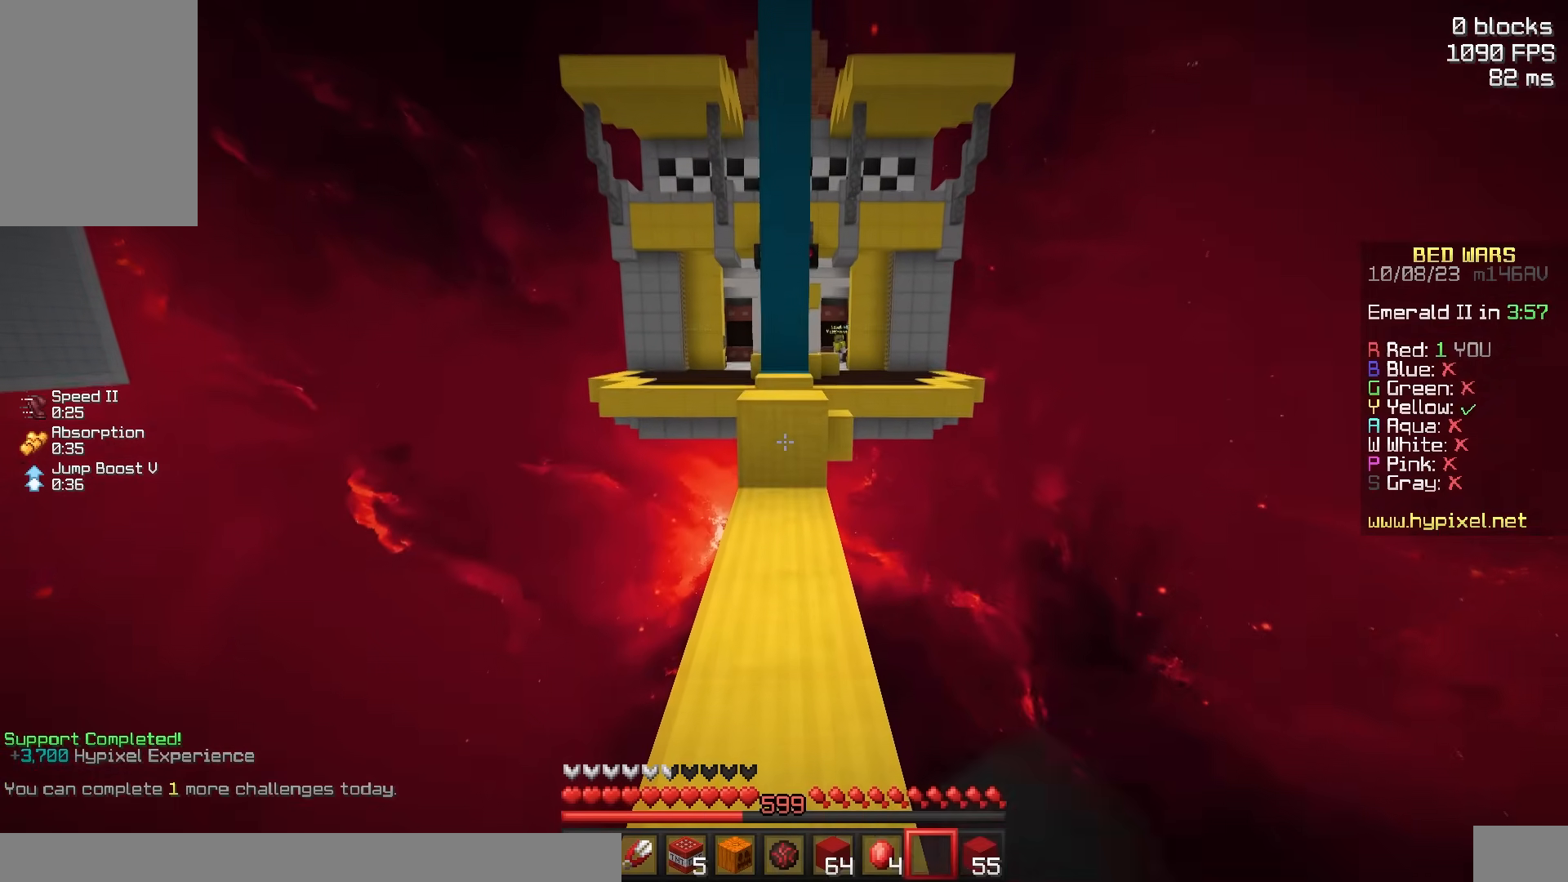
{"keys": ["space", "w"], "mouse": [], "events": [[33, "space", "down"], [83, "mouse_left", "up"]]}
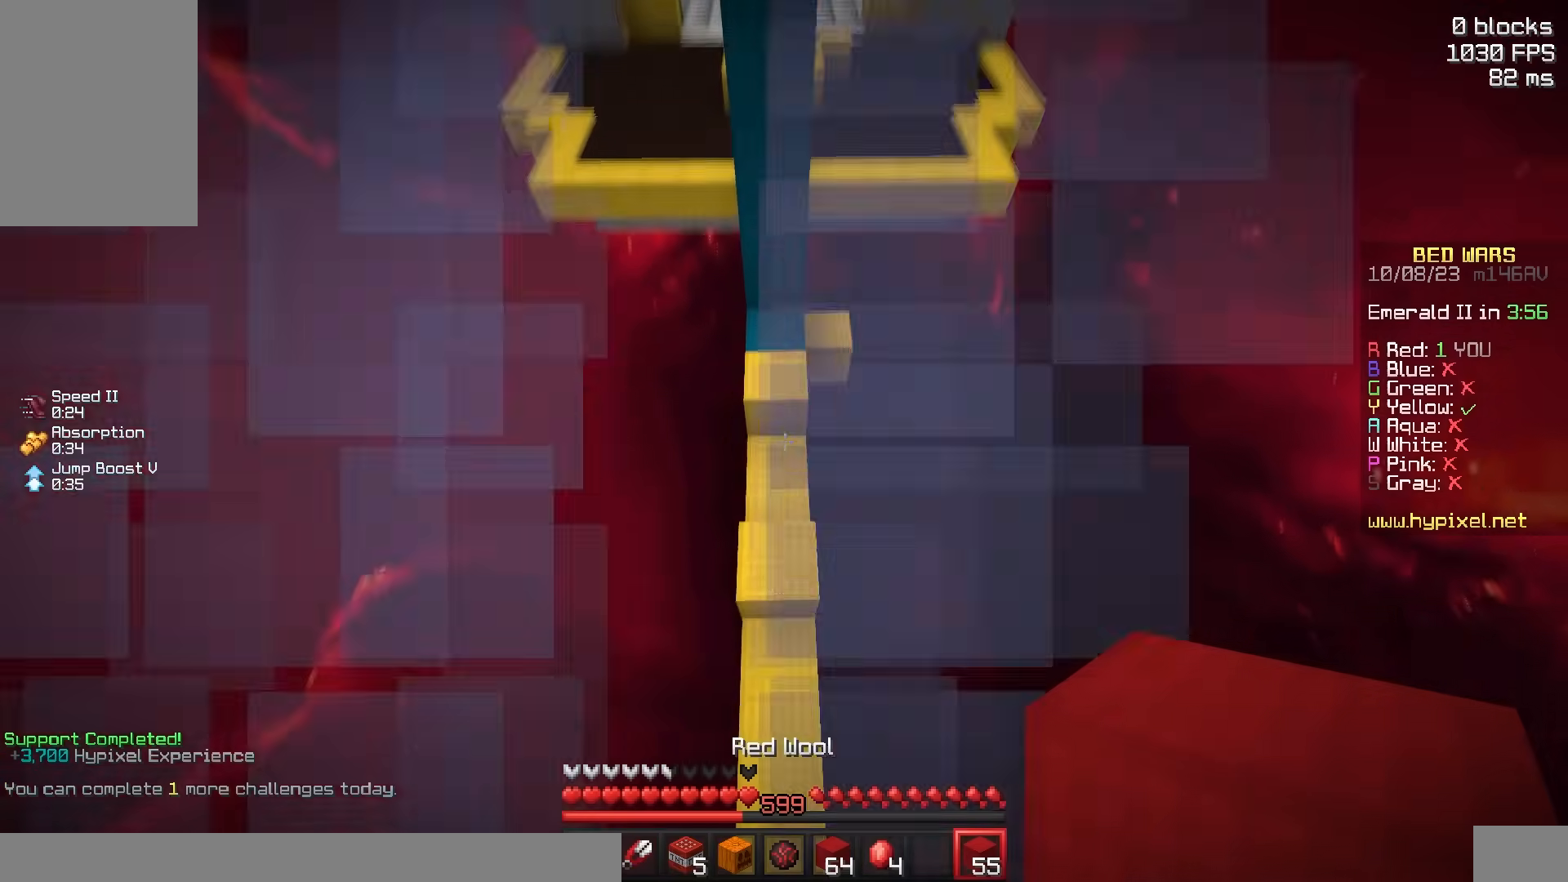
{"keys": ["w"], "mouse": ["right"], "events": [[100, "w", "up"], [117, "space", "up"], [417, "mouse_right", "down"], [450, "w", "down"]]}
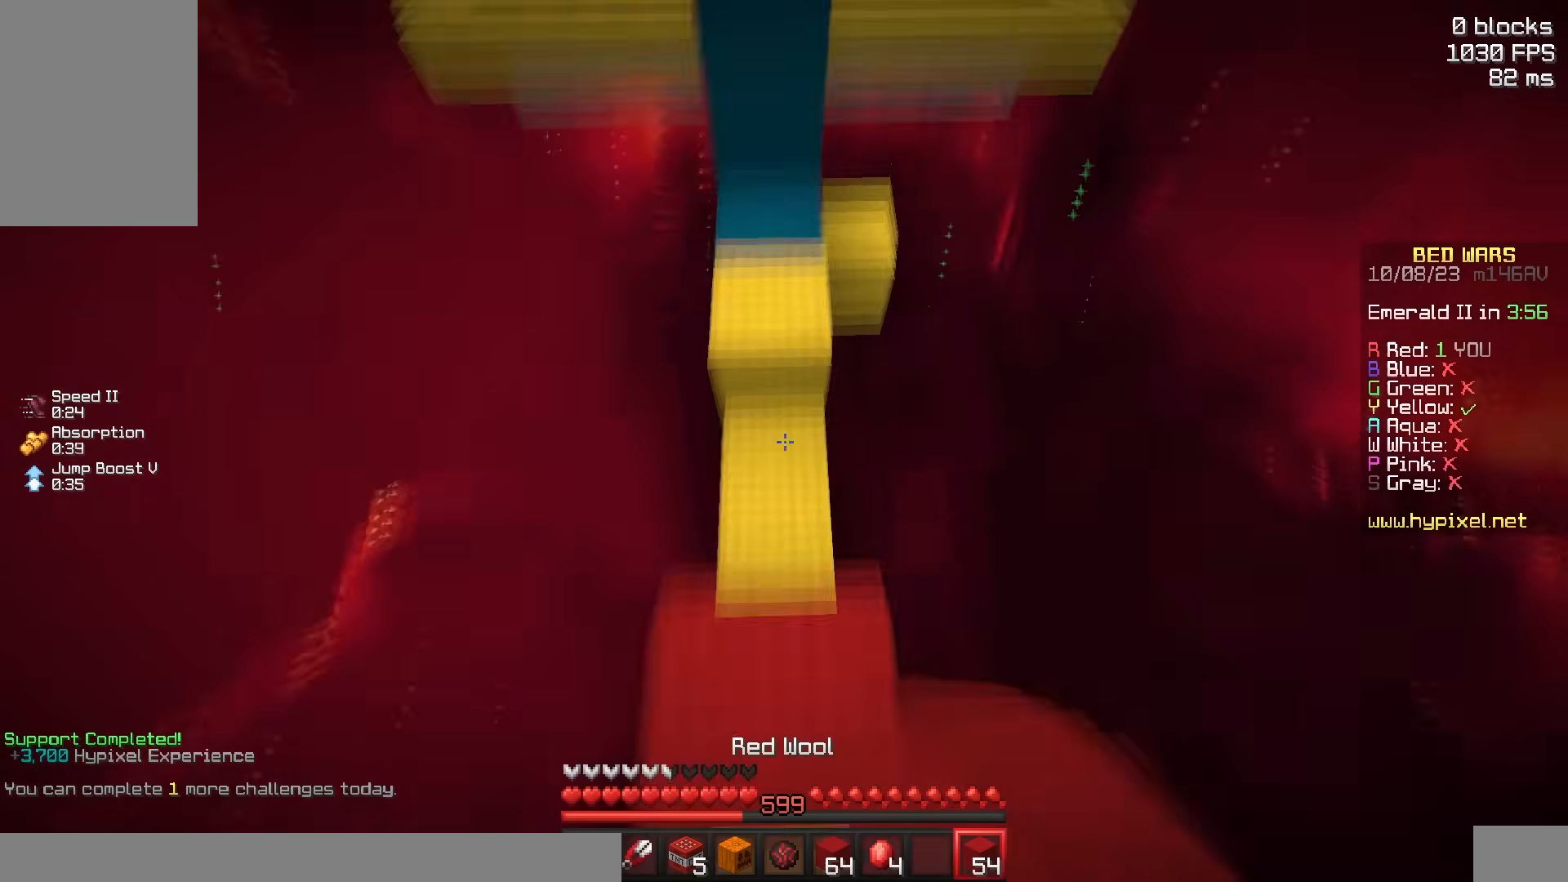
{"keys": ["s"], "mouse": [], "events": [[17, "space", "down"], [50, "mouse_right", "up"], [467, "w", "up"], [483, "space", "up"], [500, "s", "down"]]}
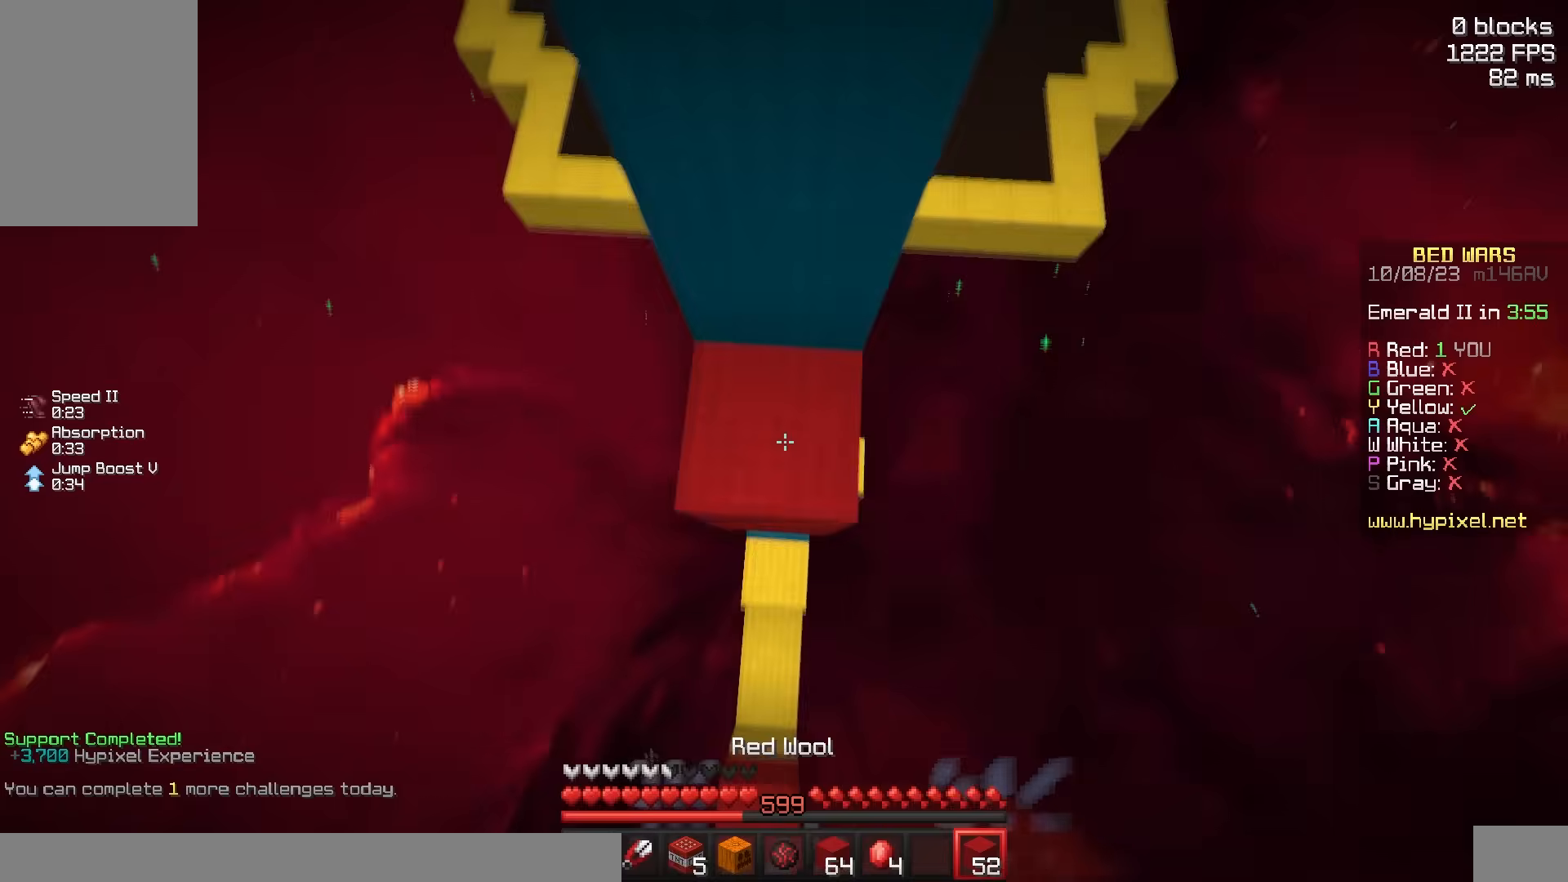
{"keys": ["space"], "mouse": [], "events": [[33, "mouse_right", "down"], [33, "space", "down"], [67, "s", "up"], [117, "mouse_right", "up"], [333, "mouse_right", "down"], [417, "mouse_right", "up"]]}
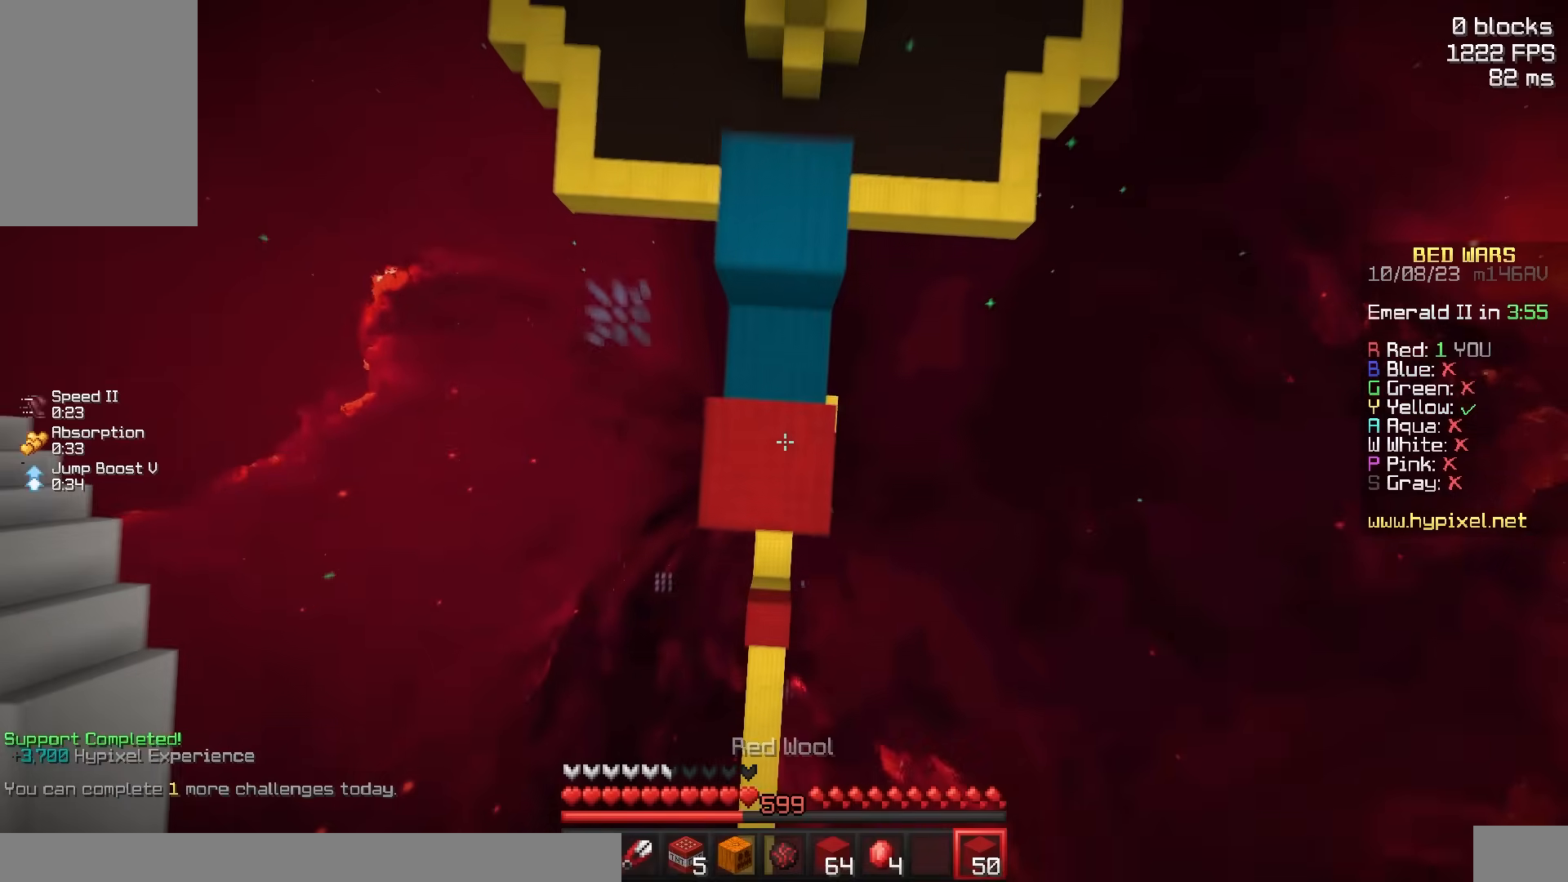
{"keys": ["w"], "mouse": [], "events": [[83, "space", "up"], [150, "w", "down"]]}
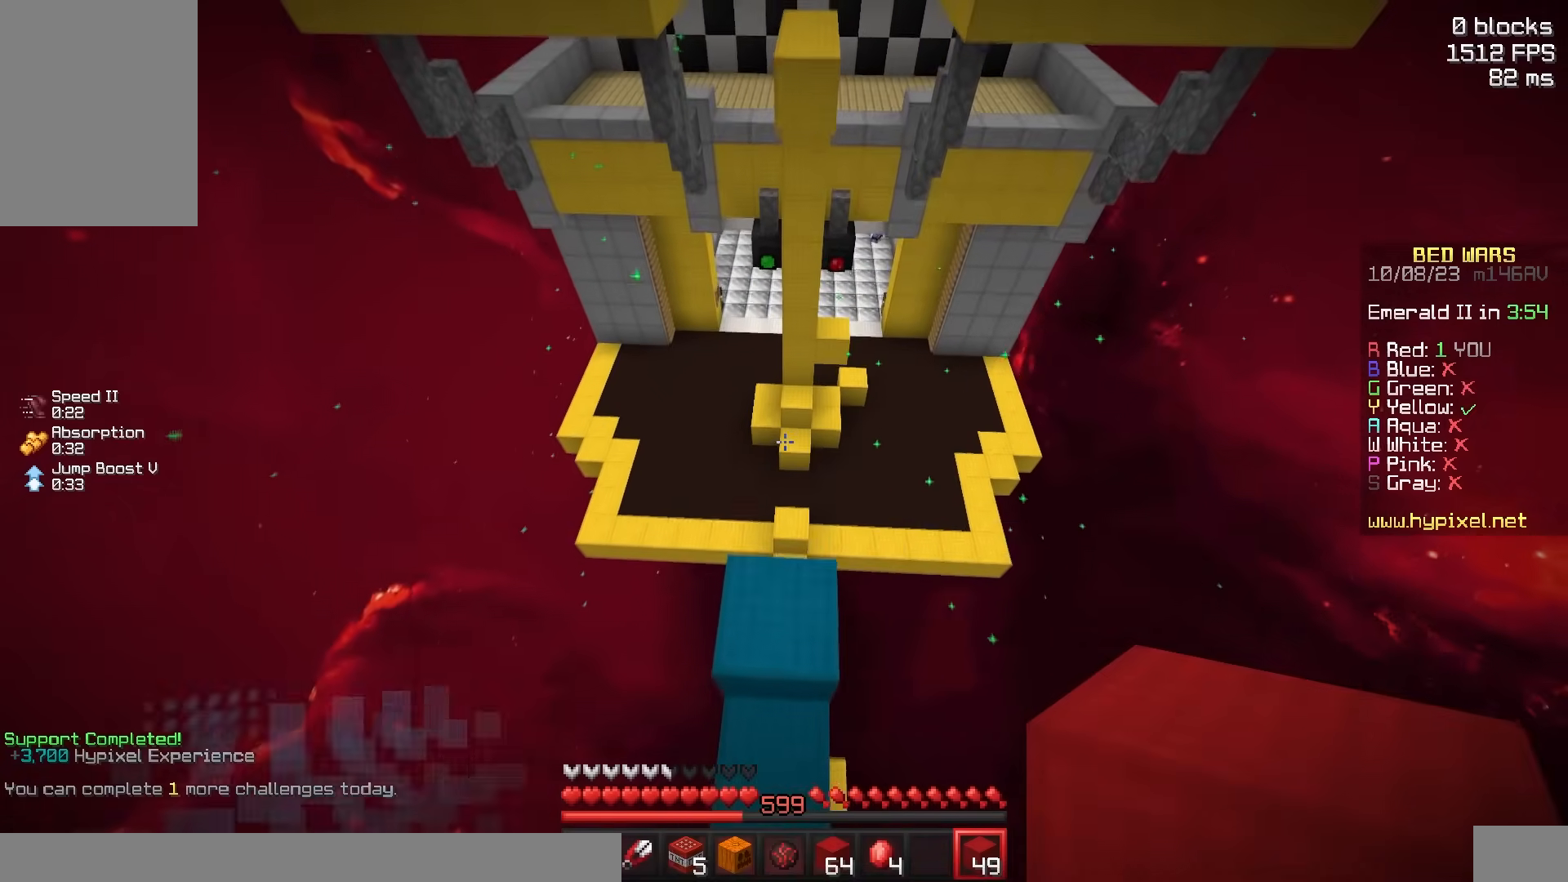
{"keys": ["w"], "mouse": [], "events": [[150, "w", "up"], [350, "w", "down"]]}
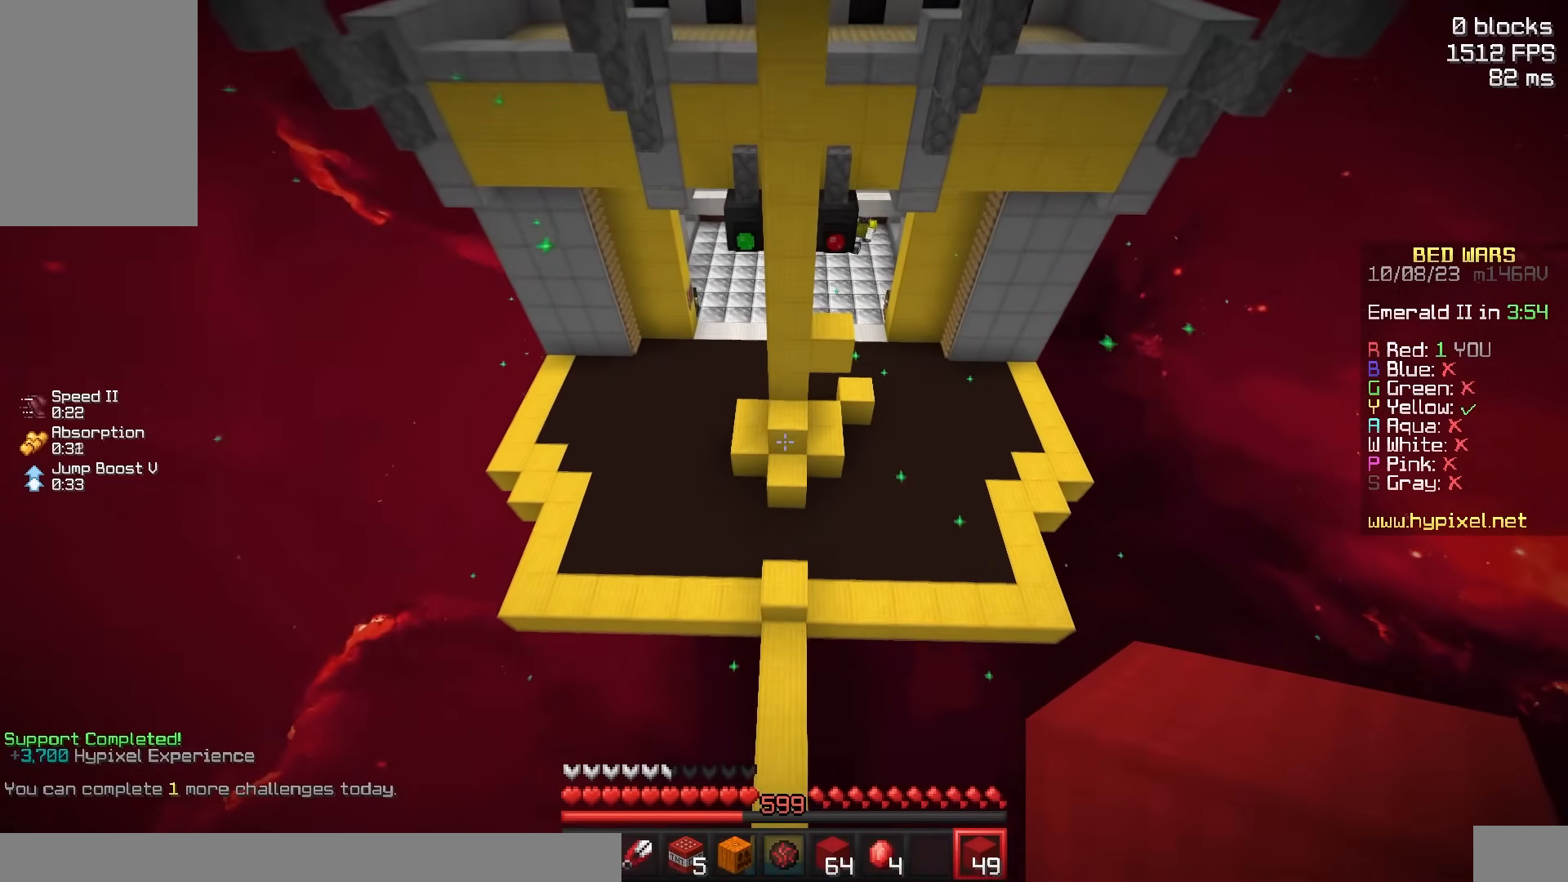
{"keys": ["w"], "mouse": [], "events": []}
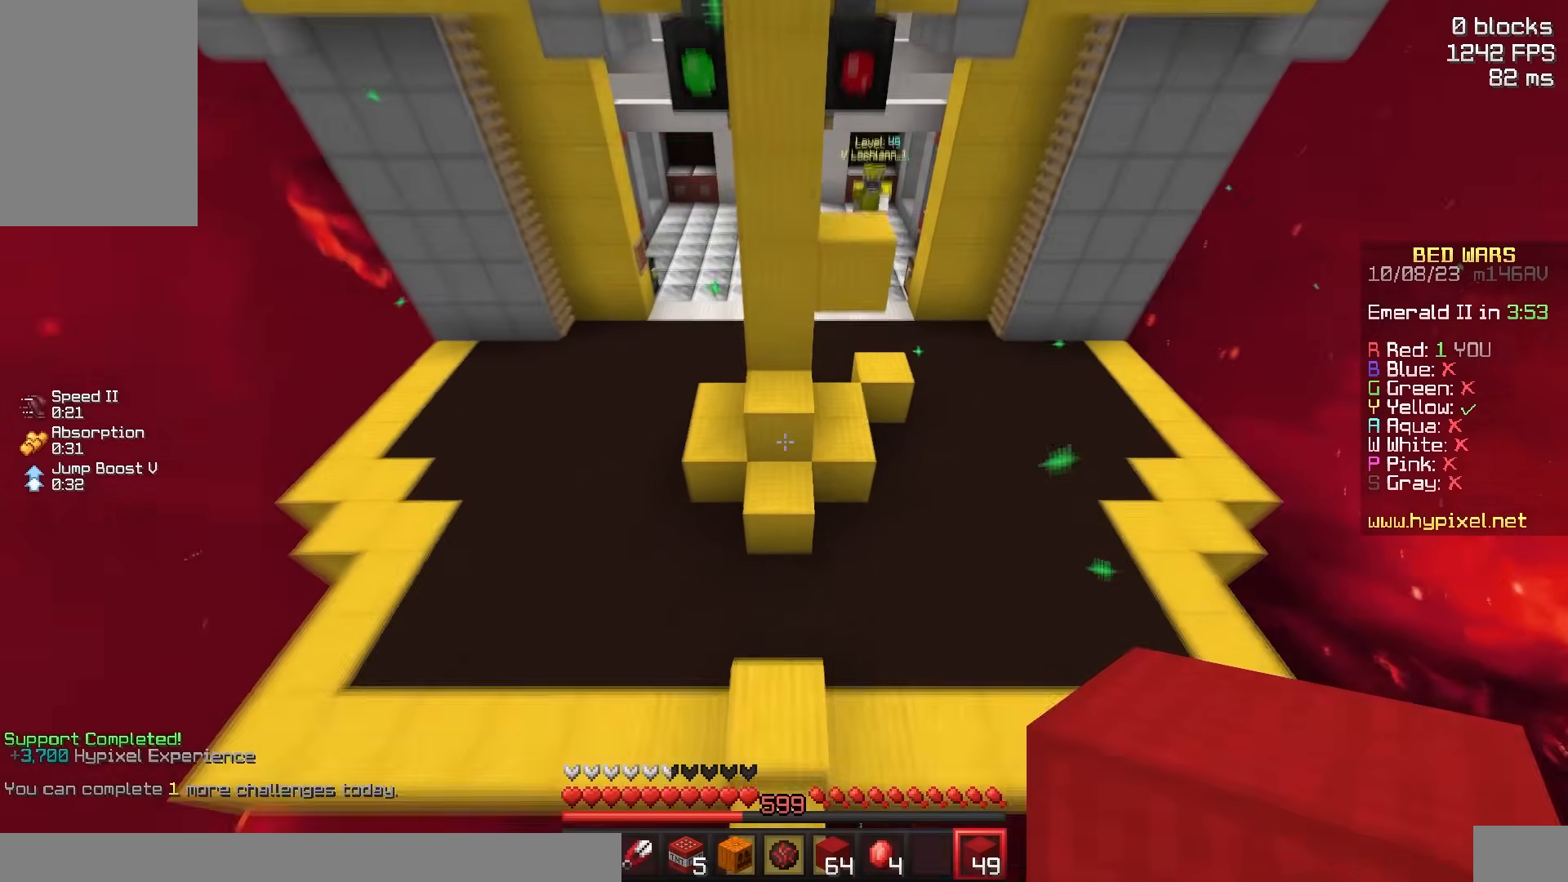
{"keys": ["w"], "mouse": [], "events": [[267, "mouse_right", "down"], [300, "w", "up"], [417, "mouse_right", "up"], [483, "w", "down"]]}
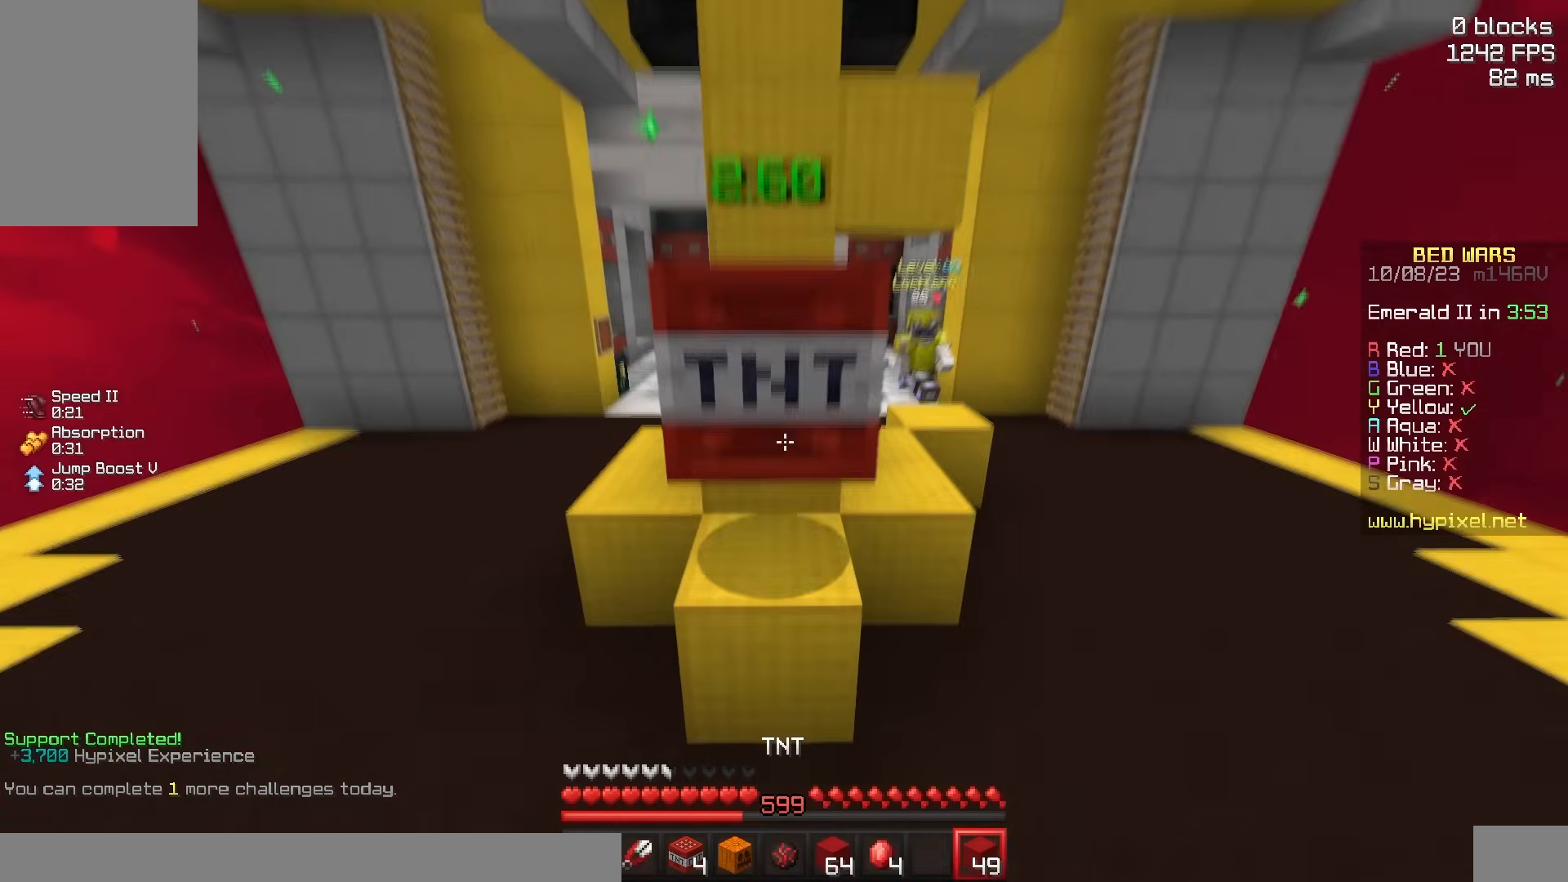
{"keys": ["a", "space"], "mouse": ["right"], "events": [[33, "space", "down"], [183, "mouse_right", "down"], [267, "mouse_right", "up"], [433, "a", "down"], [433, "mouse_right", "down"], [483, "w", "up"]]}
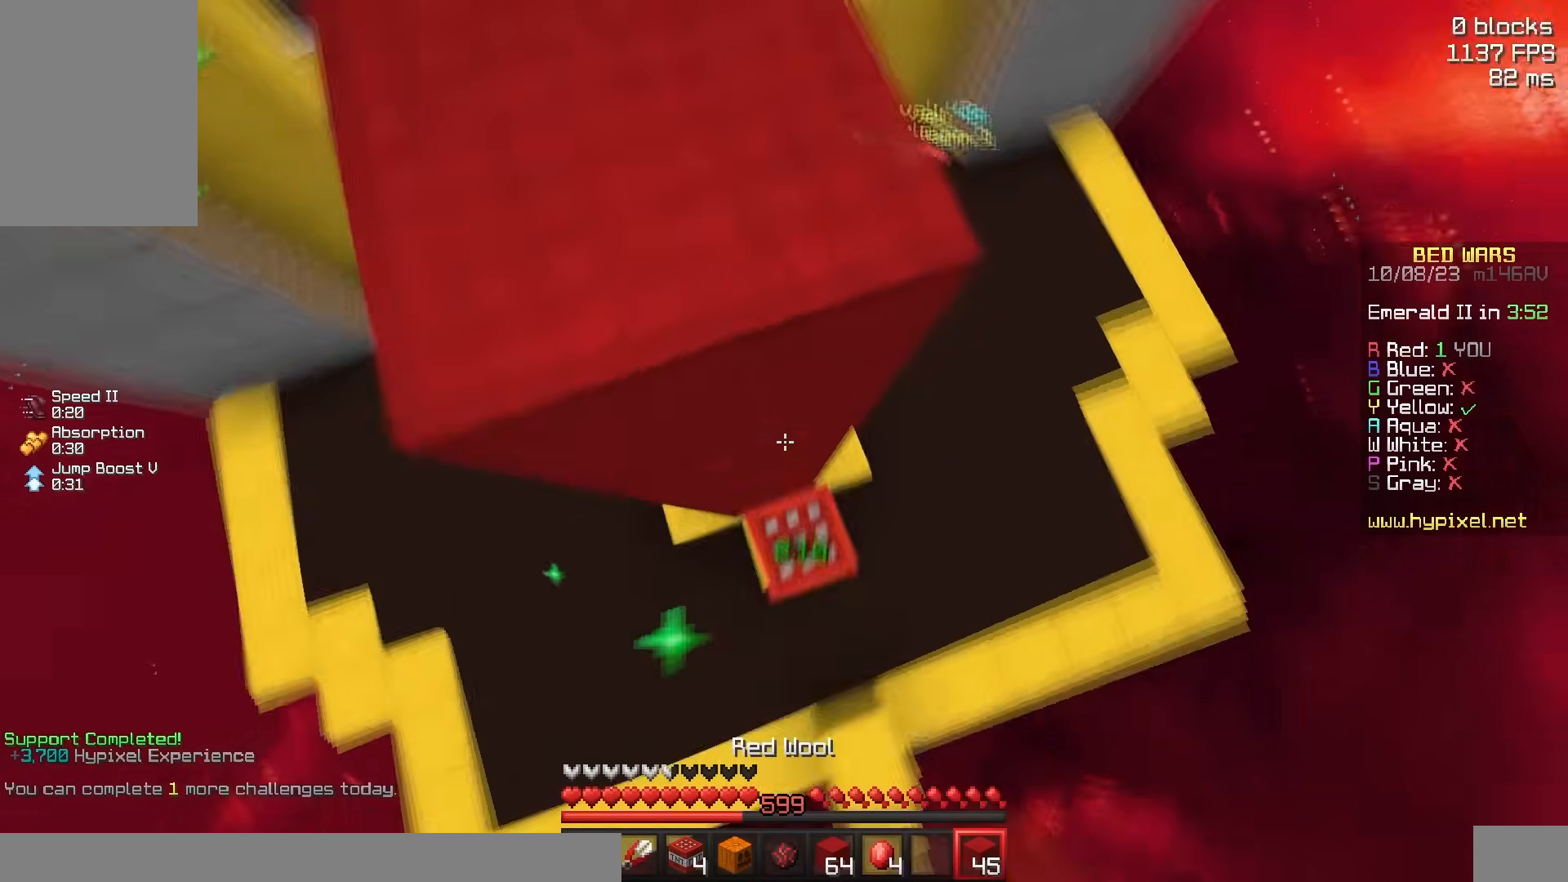
{"keys": ["w"], "mouse": [], "events": [[33, "s", "down"], [83, "a", "up"], [83, "mouse_right", "up"], [133, "mouse_right", "down"], [133, "s", "up"], [250, "a", "down"], [267, "mouse_right", "up"], [350, "mouse_right", "down"], [433, "a", "up"], [433, "space", "up"], [450, "w", "down"], [500, "mouse_right", "up"]]}
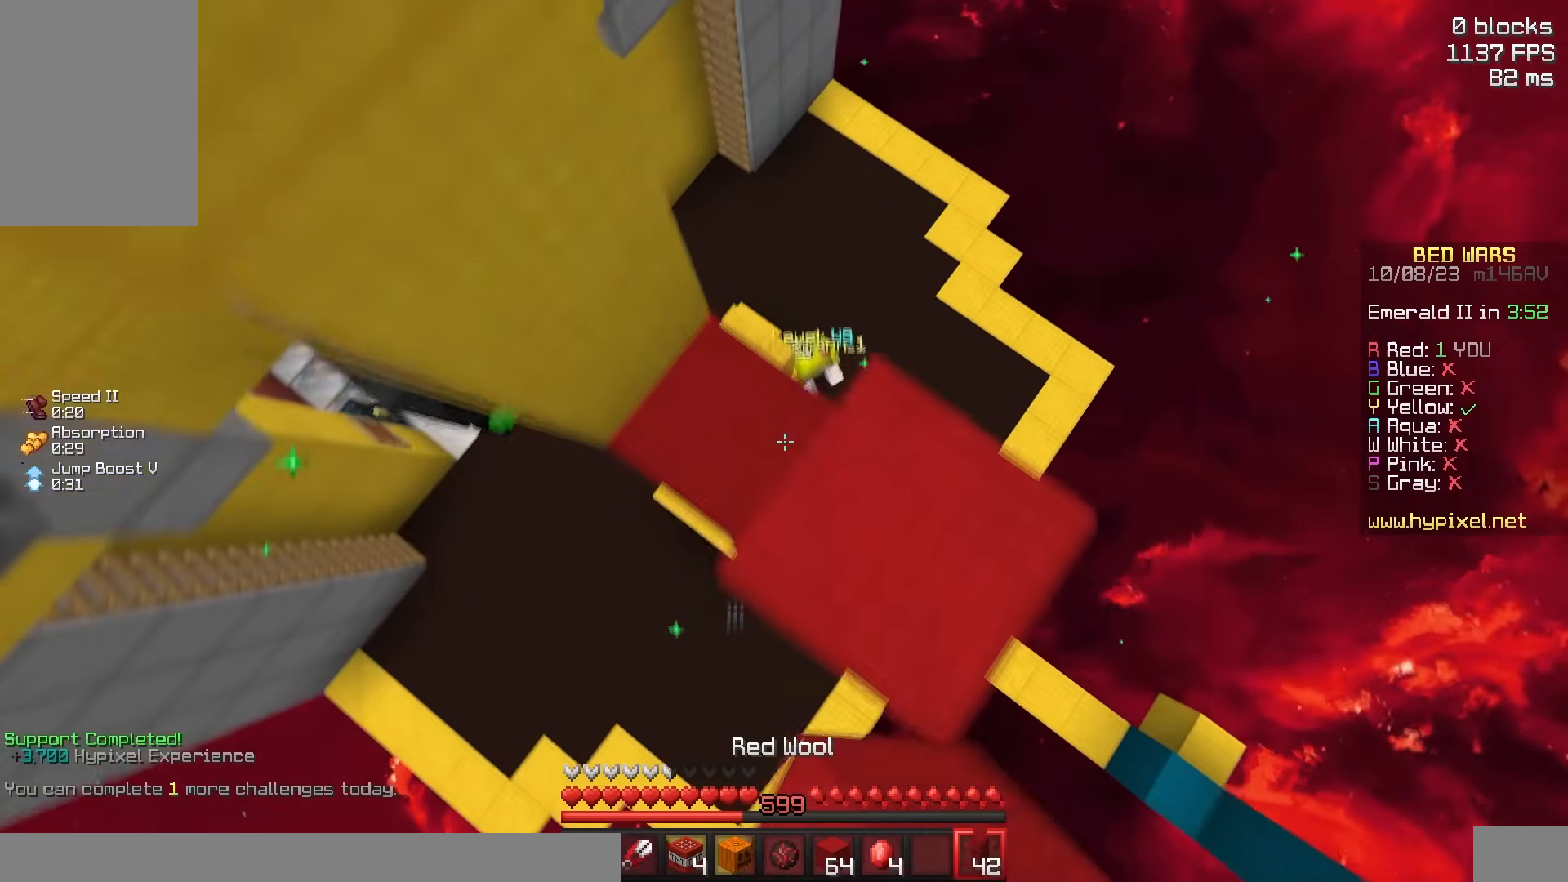
{"keys": ["s"], "mouse": [], "events": [[100, "mouse_right", "down"], [200, "mouse_right", "up"], [200, "w", "up"], [250, "a", "down"], [250, "s", "down"], [400, "a", "up"]]}
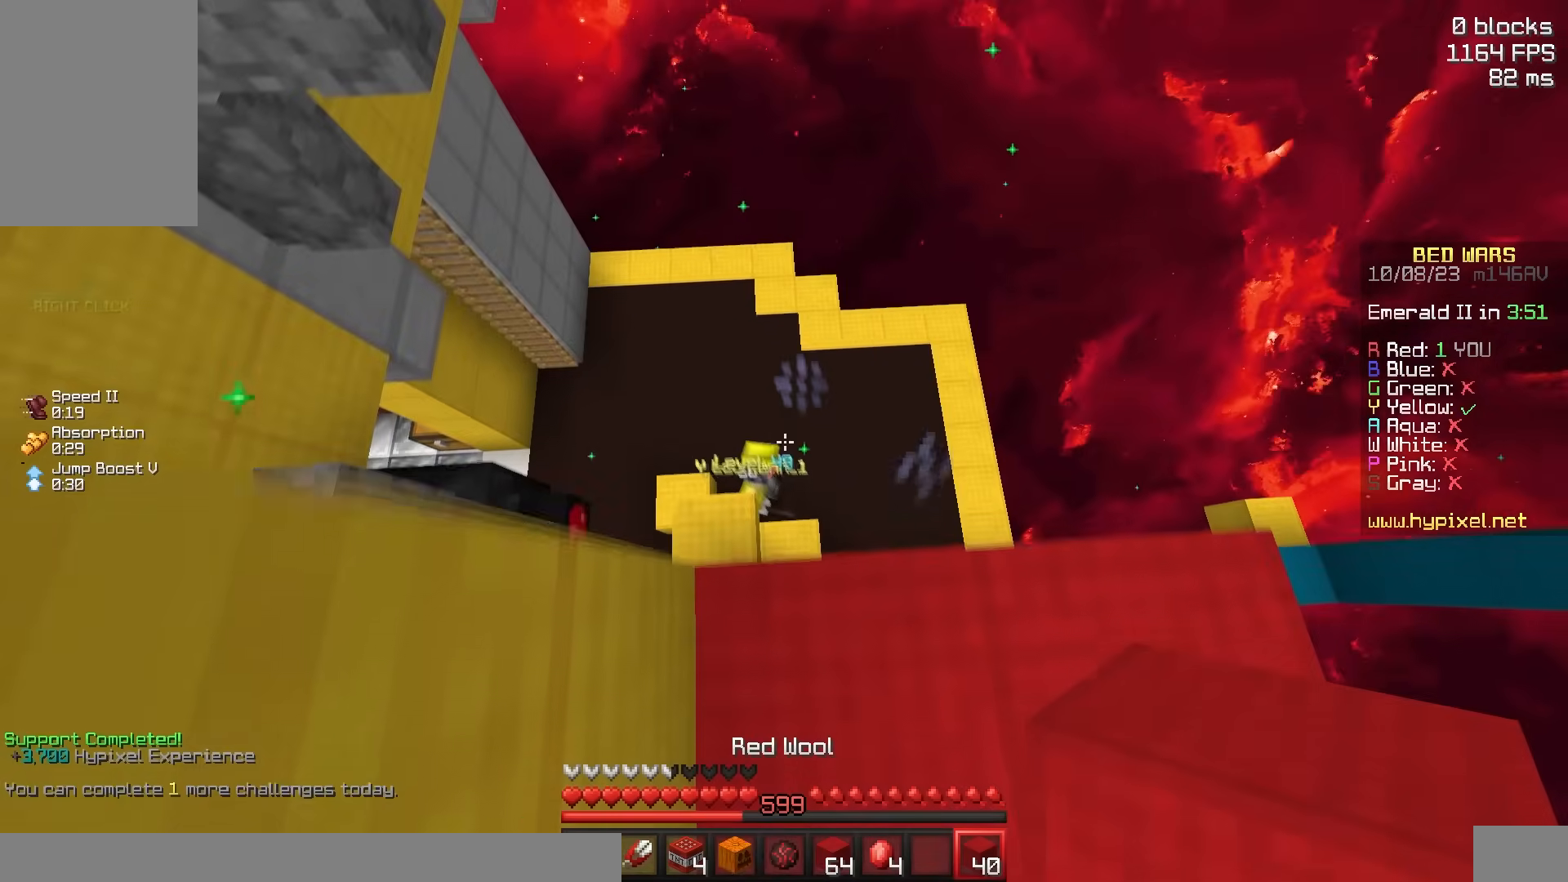
{"keys": ["d"], "mouse": [], "events": [[217, "d", "down"], [250, "s", "up"]]}
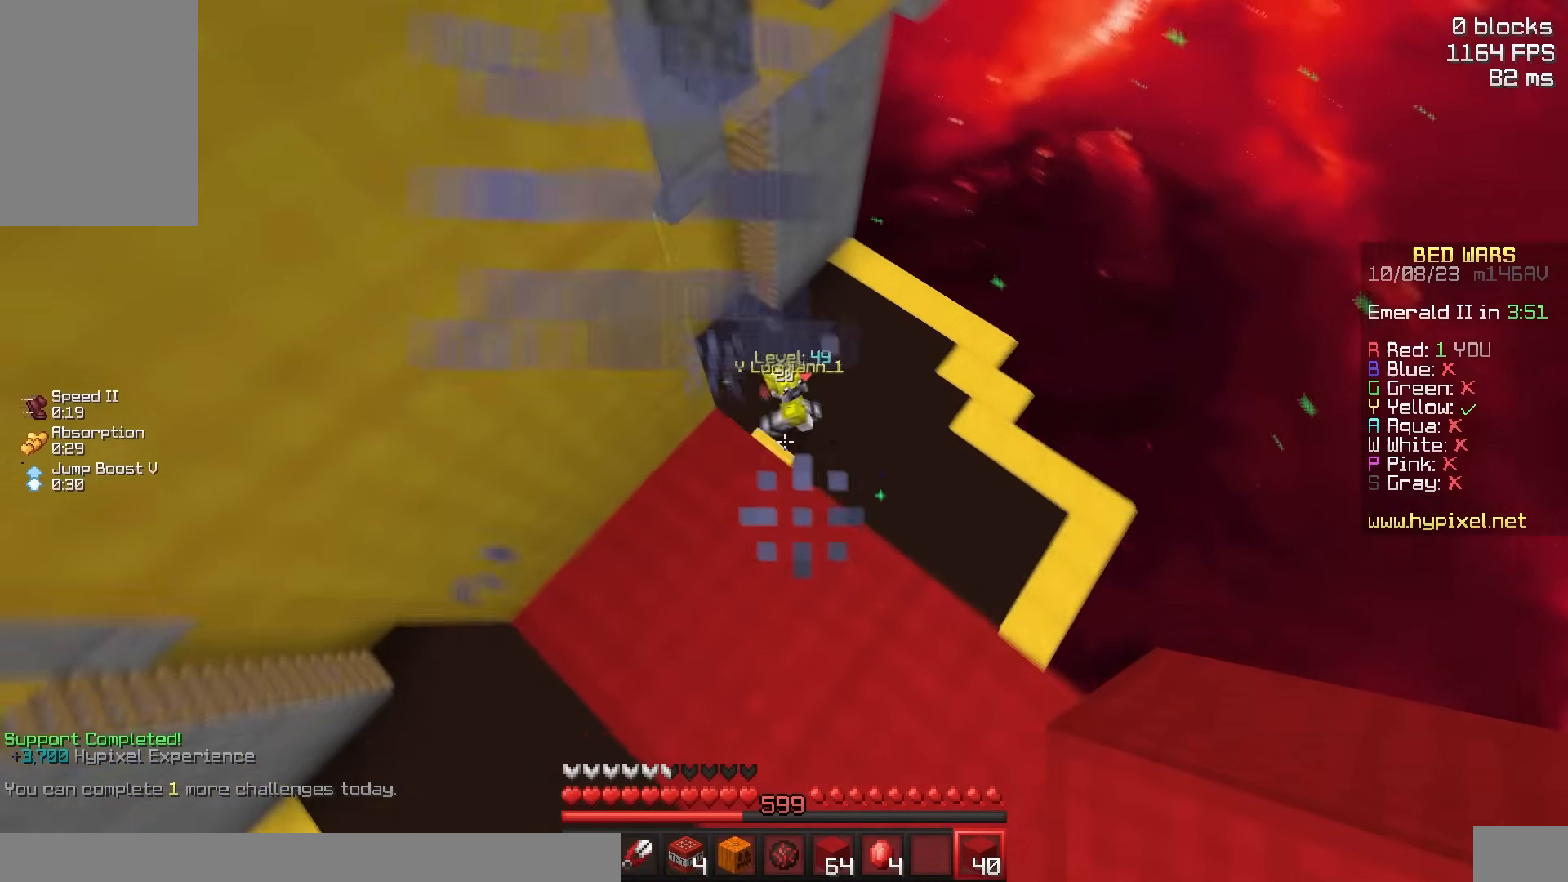
{"keys": ["a"], "mouse": [], "events": [[167, "d", "up"], [217, "a", "down"]]}
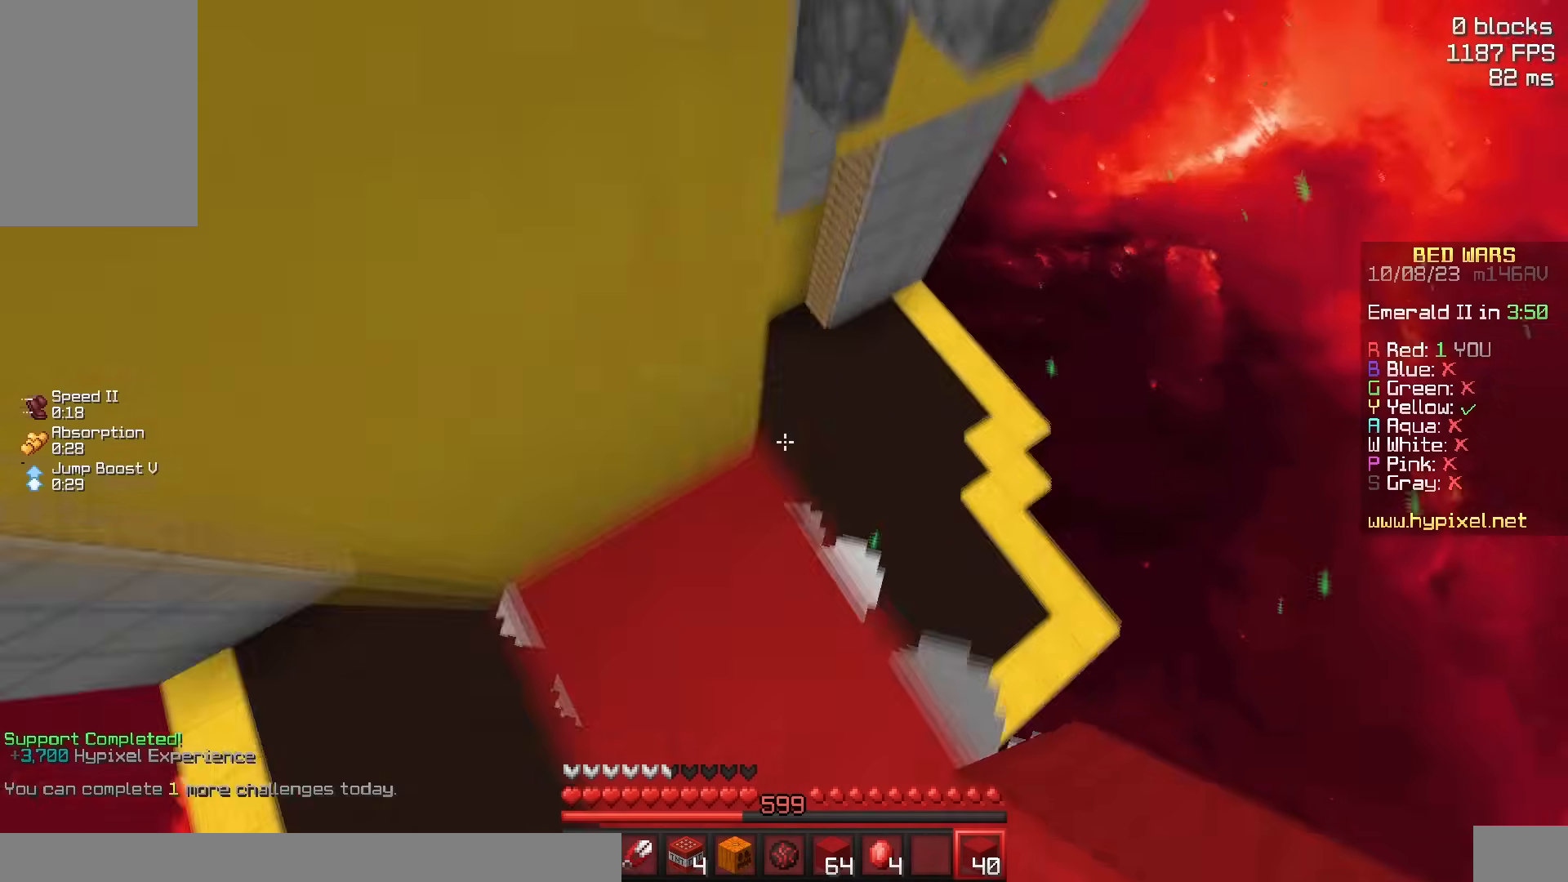
{"keys": ["a"], "mouse": ["right"], "events": [[17, "a", "up"], [33, "d", "down"], [367, "d", "up"], [383, "a", "down"], [500, "mouse_right", "down"]]}
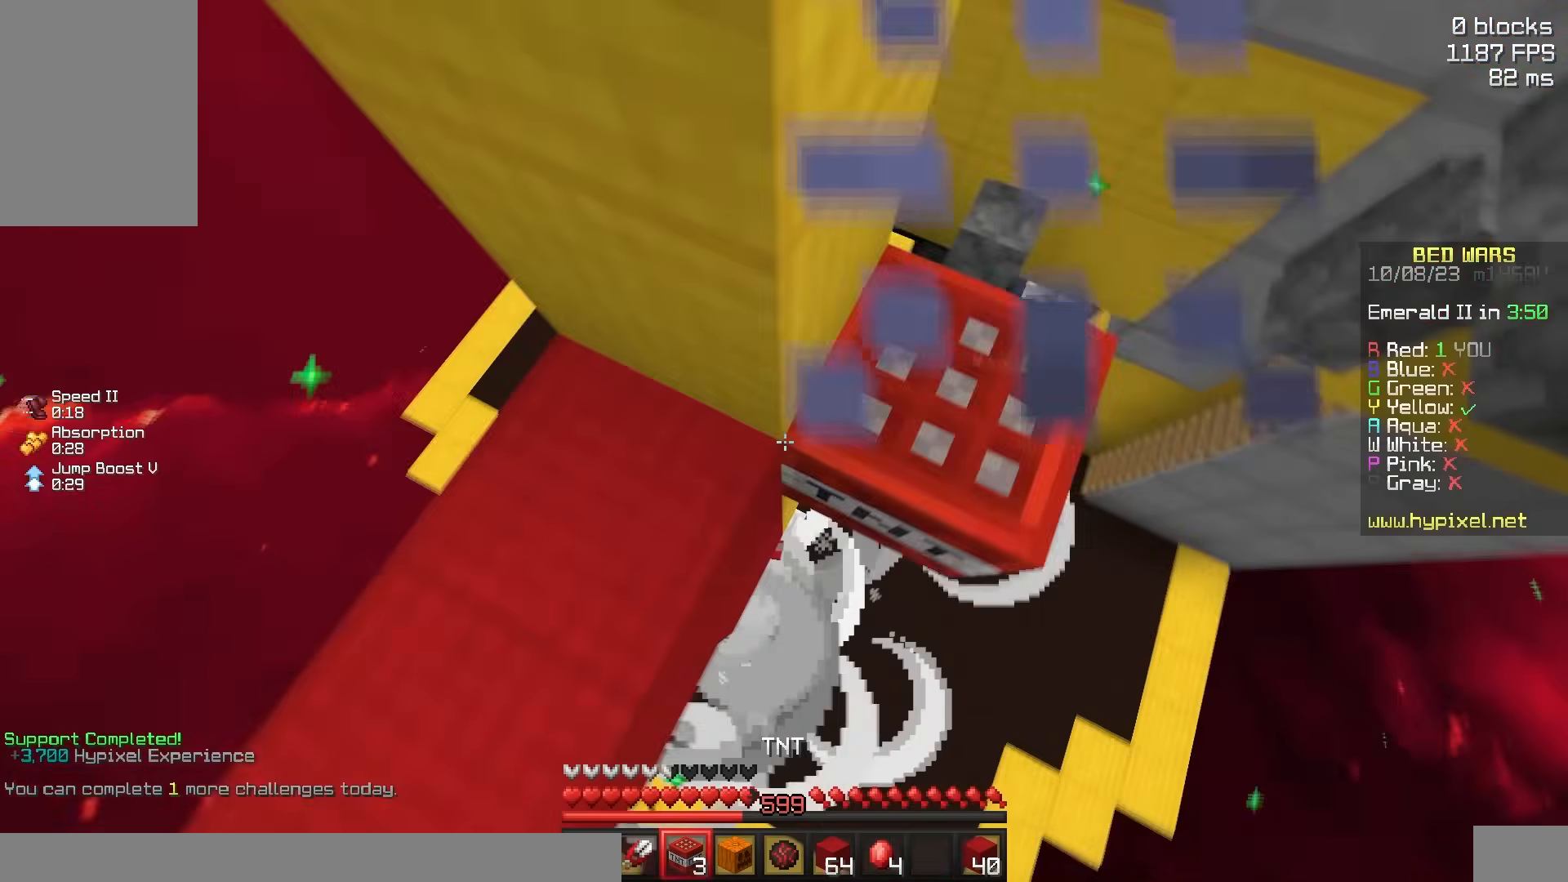
{"keys": ["a"], "mouse": [], "events": [[83, "a", "up"], [133, "mouse_right", "up"], [183, "a", "down"]]}
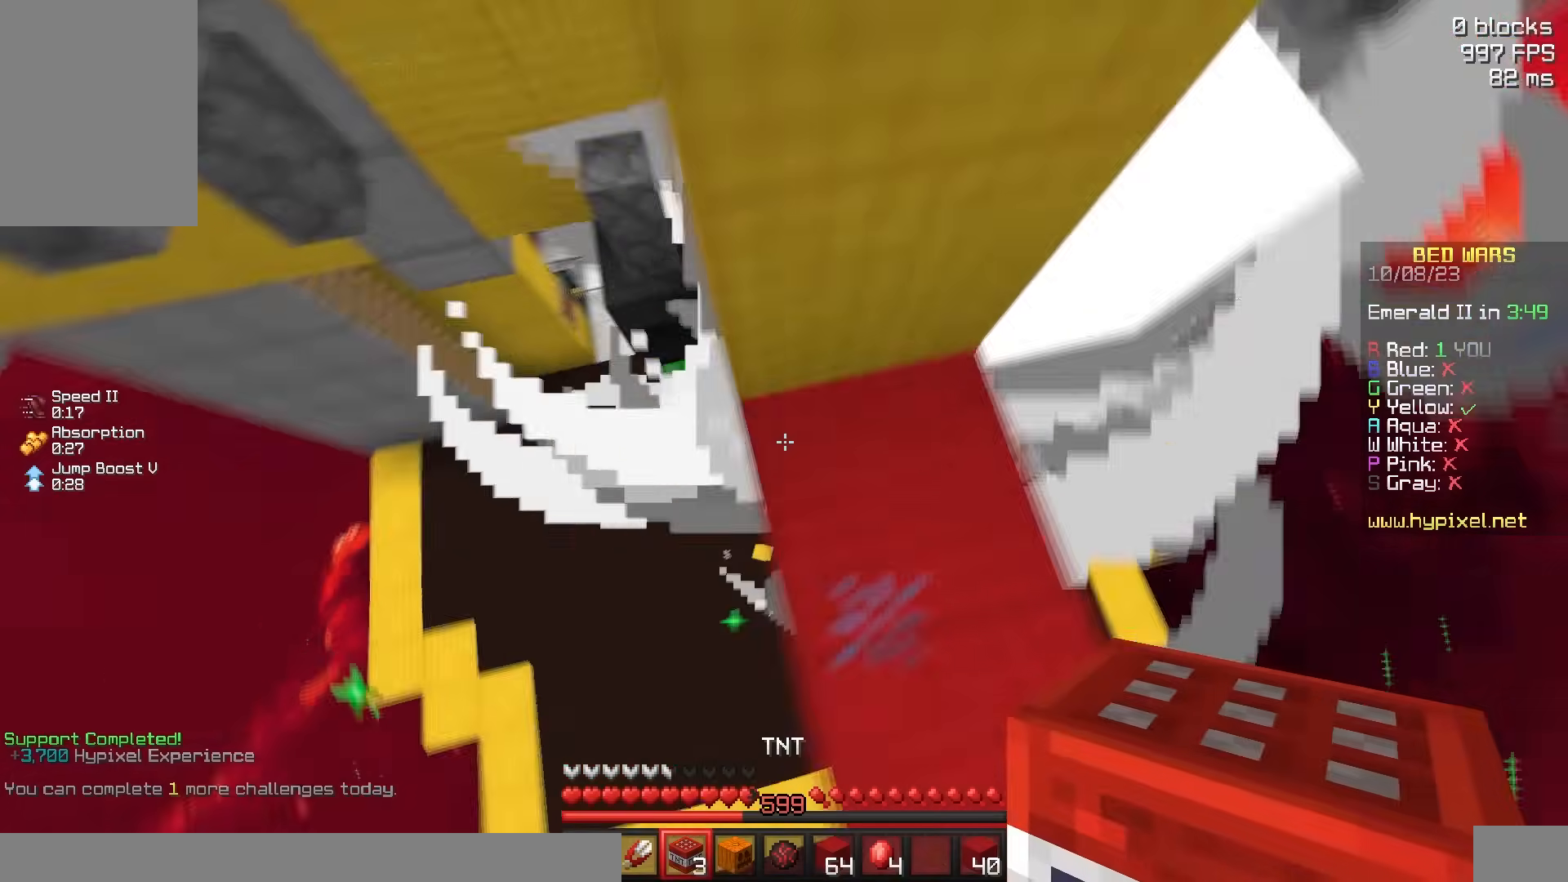
{"keys": ["a", "d", "s"], "mouse": [], "events": [[150, "d", "down"], [150, "mouse_right", "down"], [200, "a", "up"], [350, "mouse_right", "up"], [400, "s", "down"], [467, "a", "down"]]}
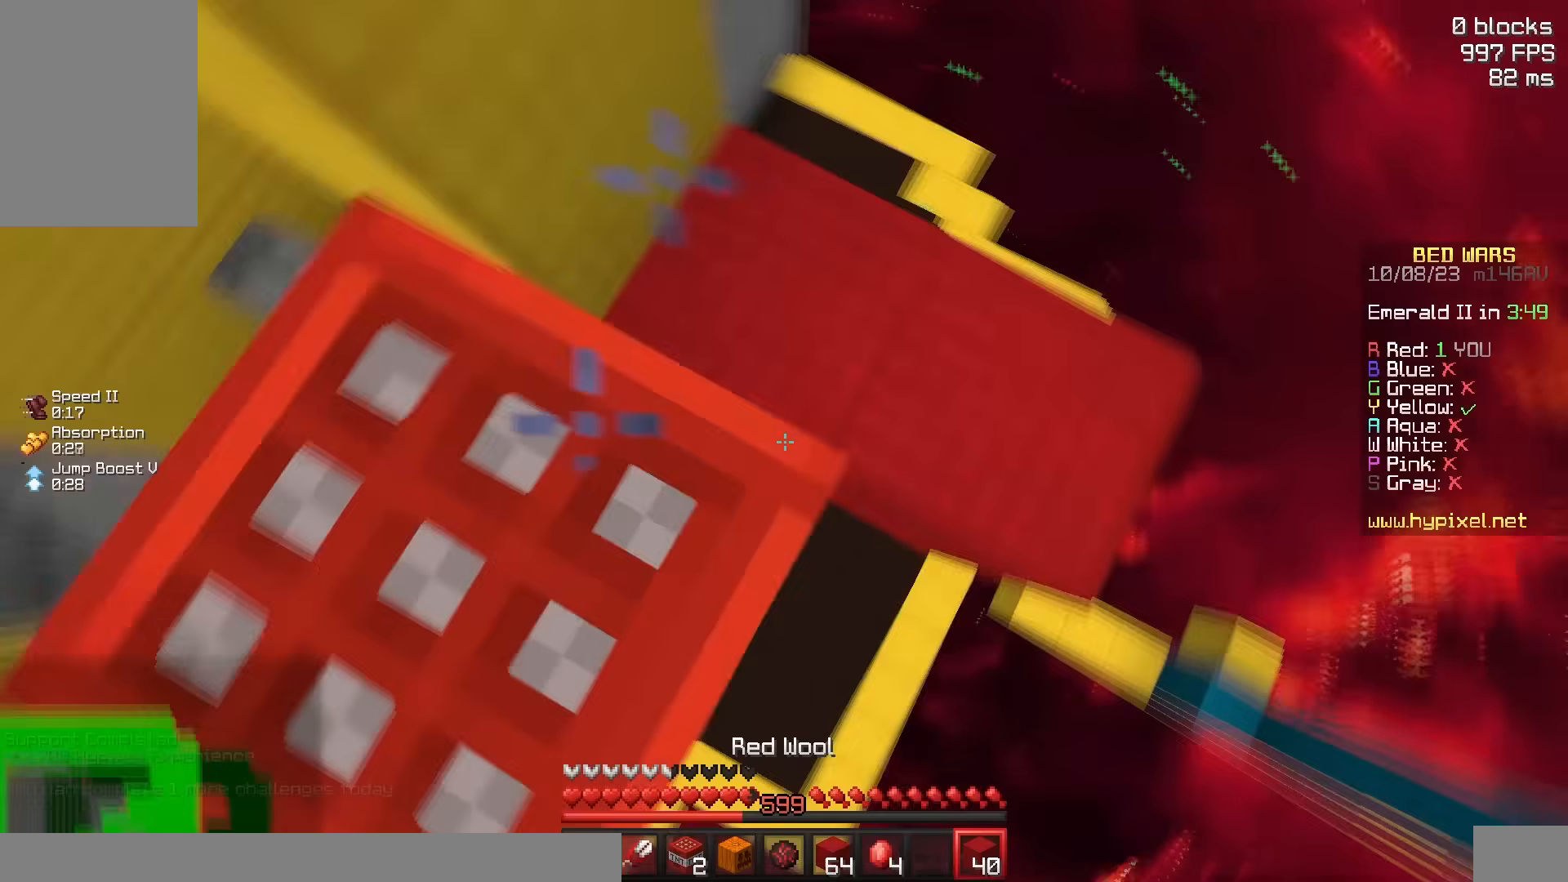
{"keys": ["d", "space"], "mouse": [], "events": [[150, "a", "up"], [150, "s", "up"], [217, "mouse_right", "down"], [317, "mouse_right", "up"], [367, "mouse_right", "down"], [467, "mouse_right", "up"], [467, "space", "down"]]}
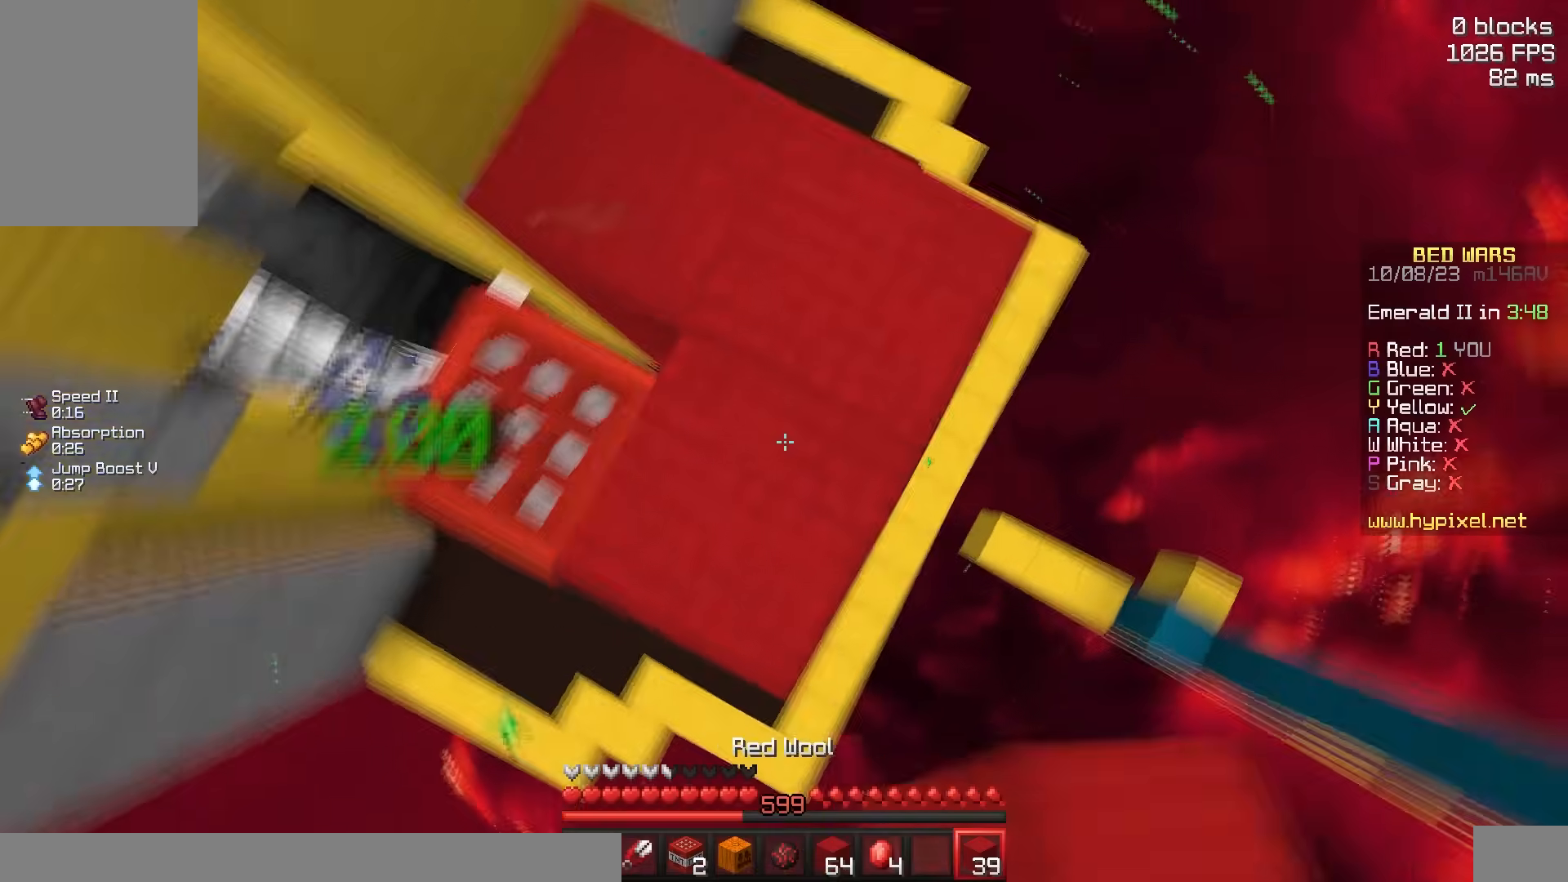
{"keys": ["d", "s"], "mouse": [], "events": [[67, "d", "up"], [67, "mouse_right", "down"], [117, "a", "down"], [217, "space", "up"], [267, "mouse_right", "up"], [283, "d", "down"], [317, "a", "up"], [483, "s", "down"]]}
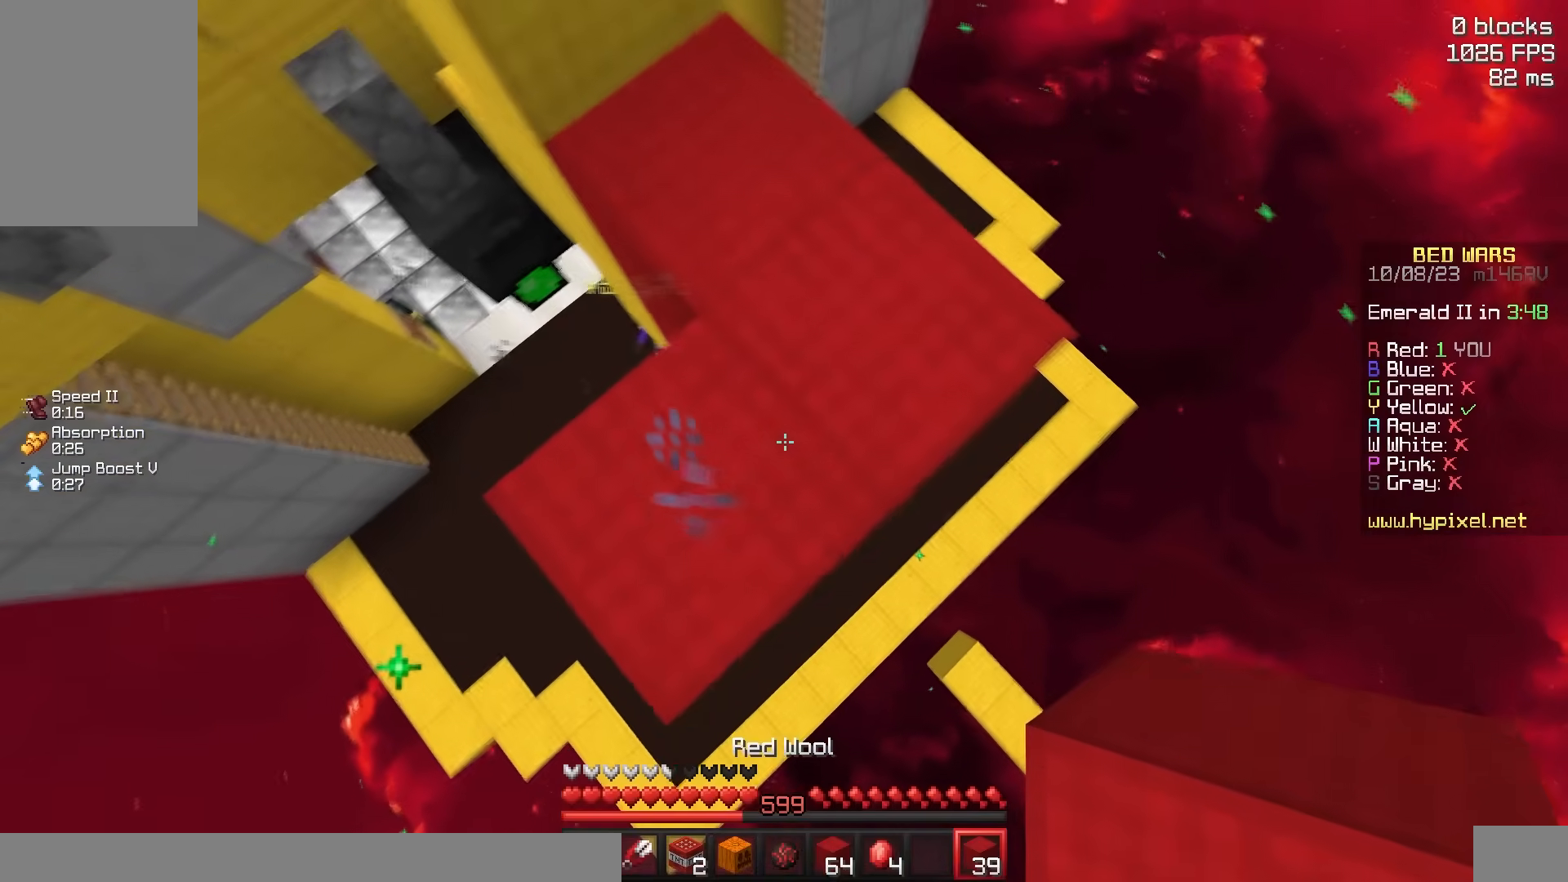
{"keys": ["a", "s"], "mouse": ["right"], "events": [[233, "mouse_right", "down"], [283, "a", "down"], [350, "d", "up"], [383, "mouse_right", "up"], [383, "s", "up"], [433, "mouse_right", "down"], [433, "s", "down"]]}
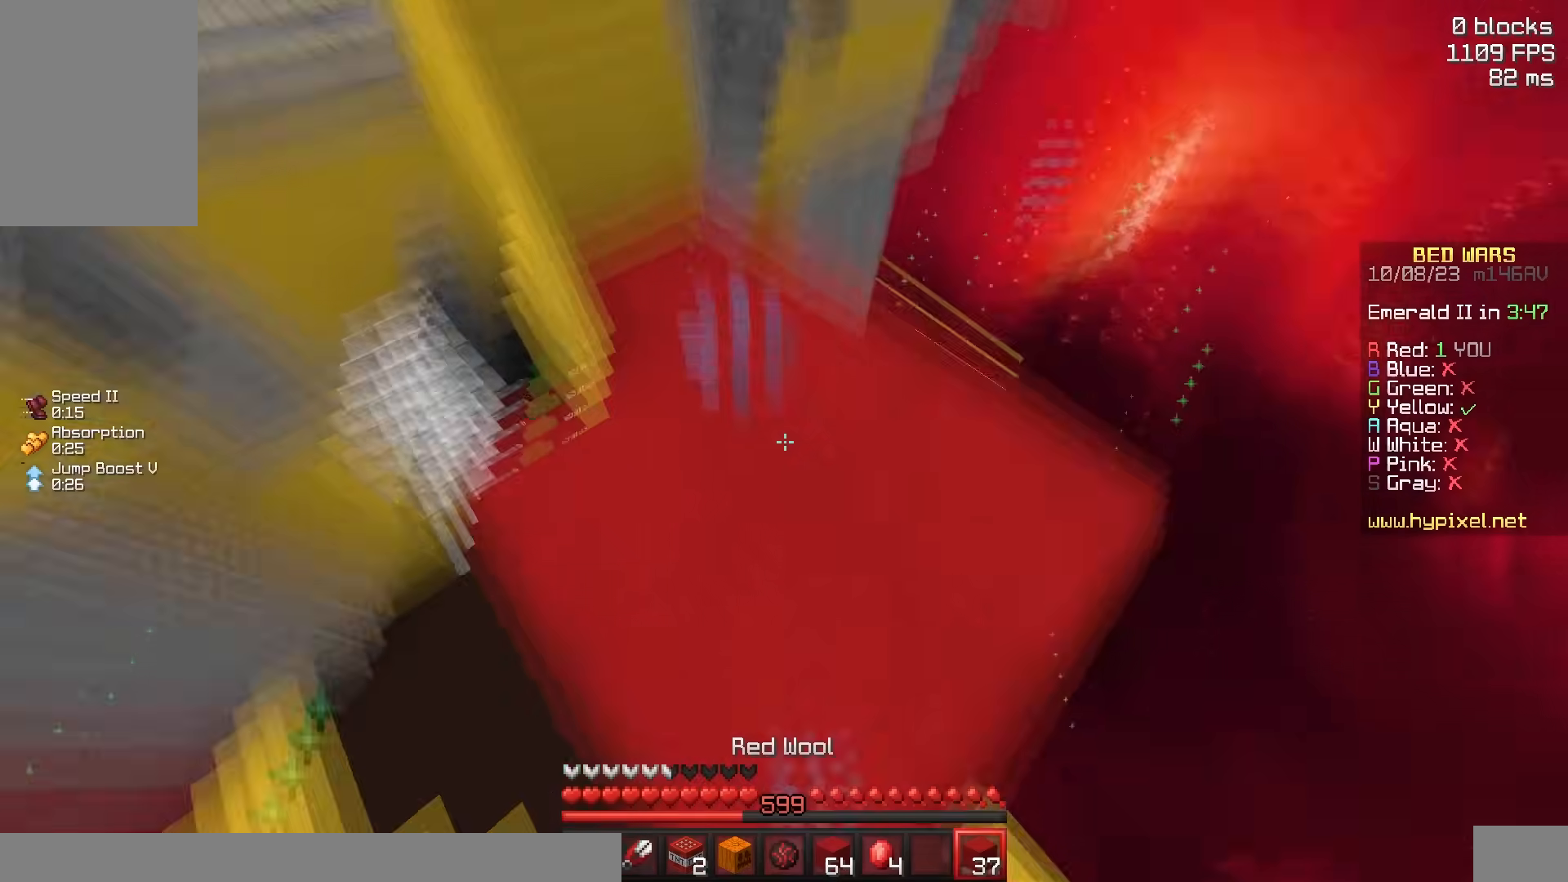
{"keys": ["space", "w"], "mouse": ["right"], "events": [[33, "mouse_right", "up"], [83, "a", "up"], [83, "s", "up"], [333, "space", "down"], [450, "mouse_right", "down"], [500, "w", "down"]]}
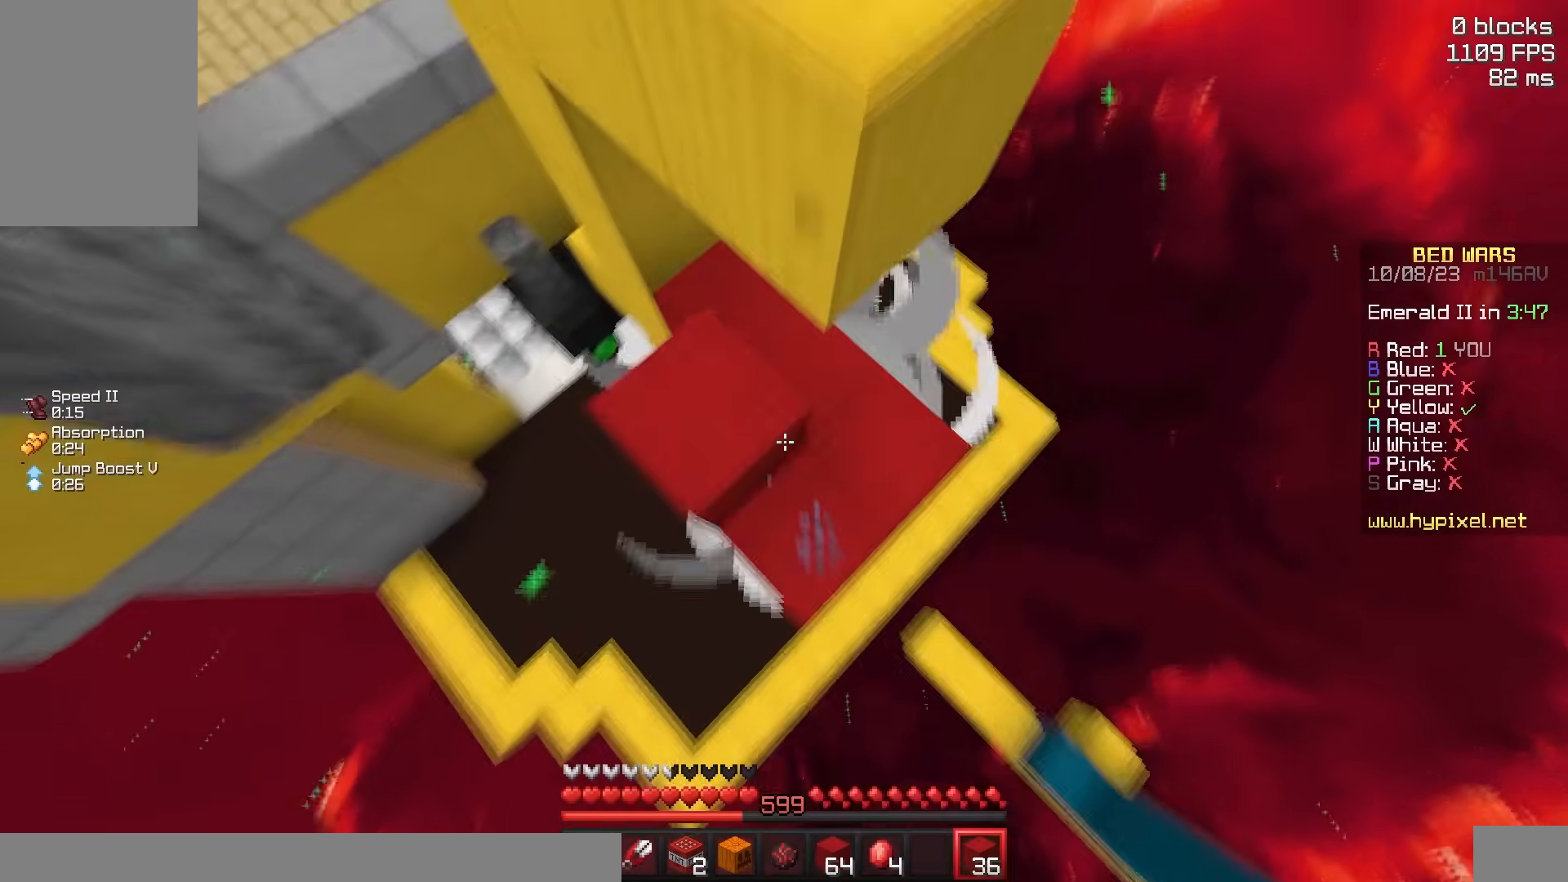
{"keys": [], "mouse": [], "events": [[83, "space", "up"], [183, "mouse_right", "up"], [350, "d", "down"], [350, "w", "up"], [467, "d", "up"]]}
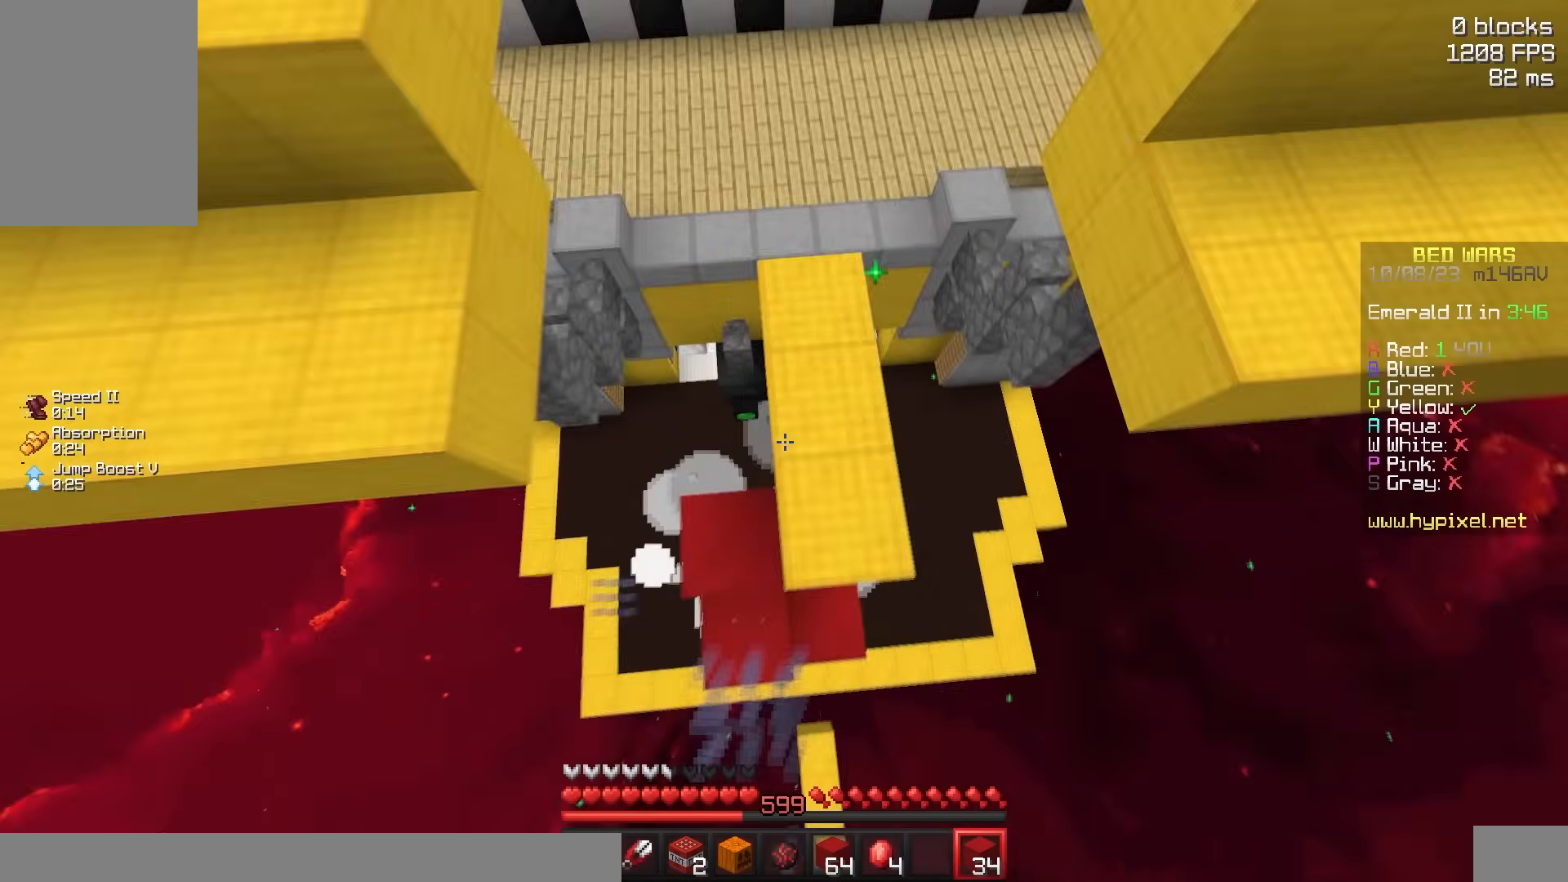
{"keys": ["d"], "mouse": [], "events": [[117, "d", "down"], [400, "d", "up"], [467, "d", "down"]]}
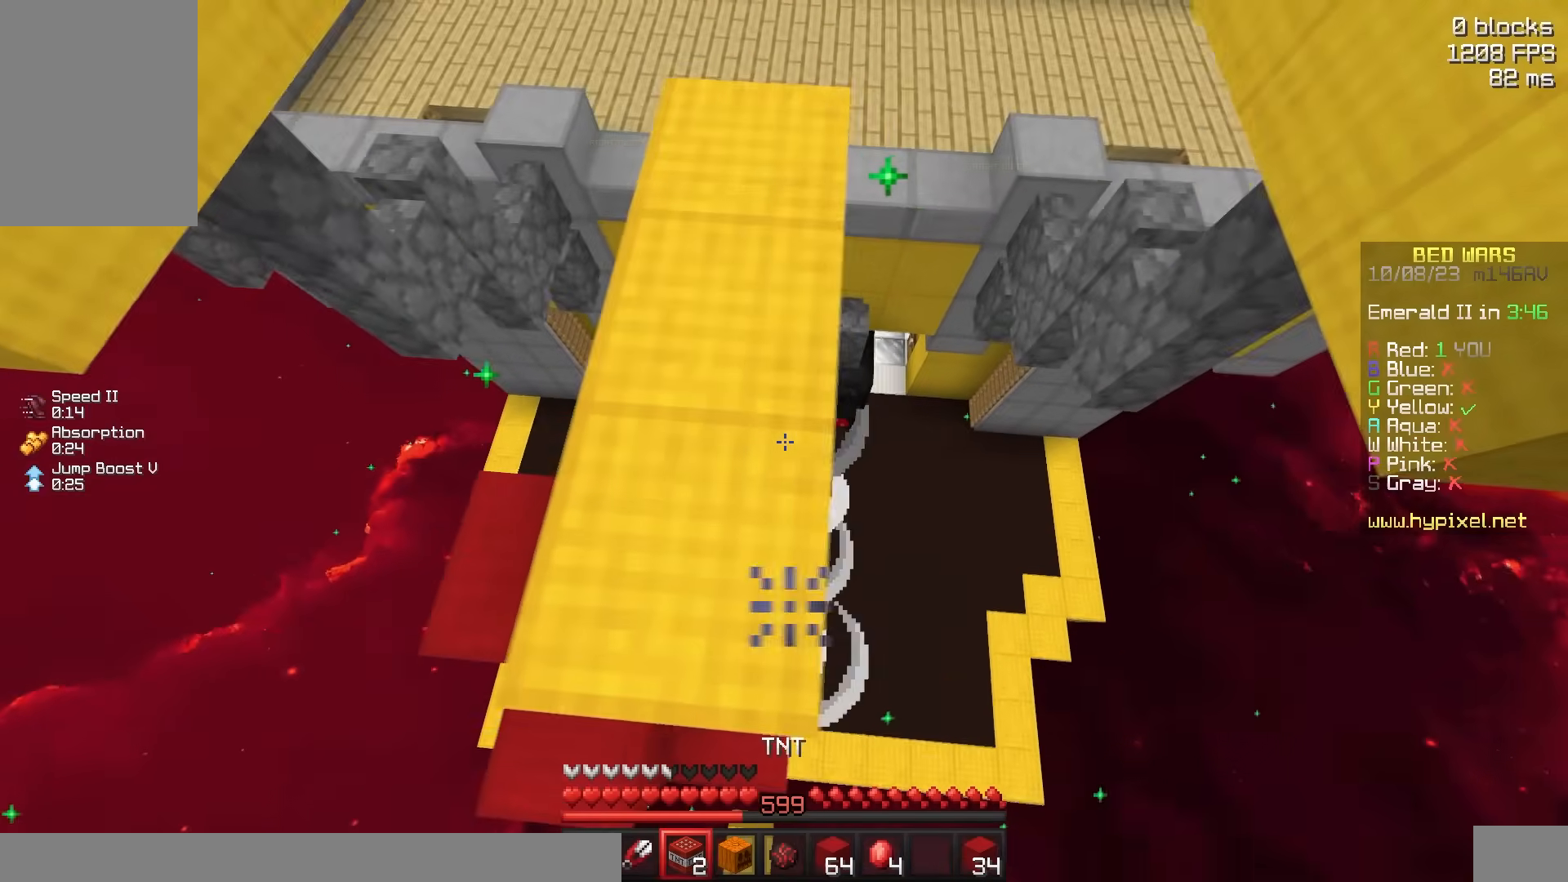
{"keys": ["a"], "mouse": ["right"], "events": [[317, "d", "up"], [433, "mouse_right", "down"], [483, "a", "down"]]}
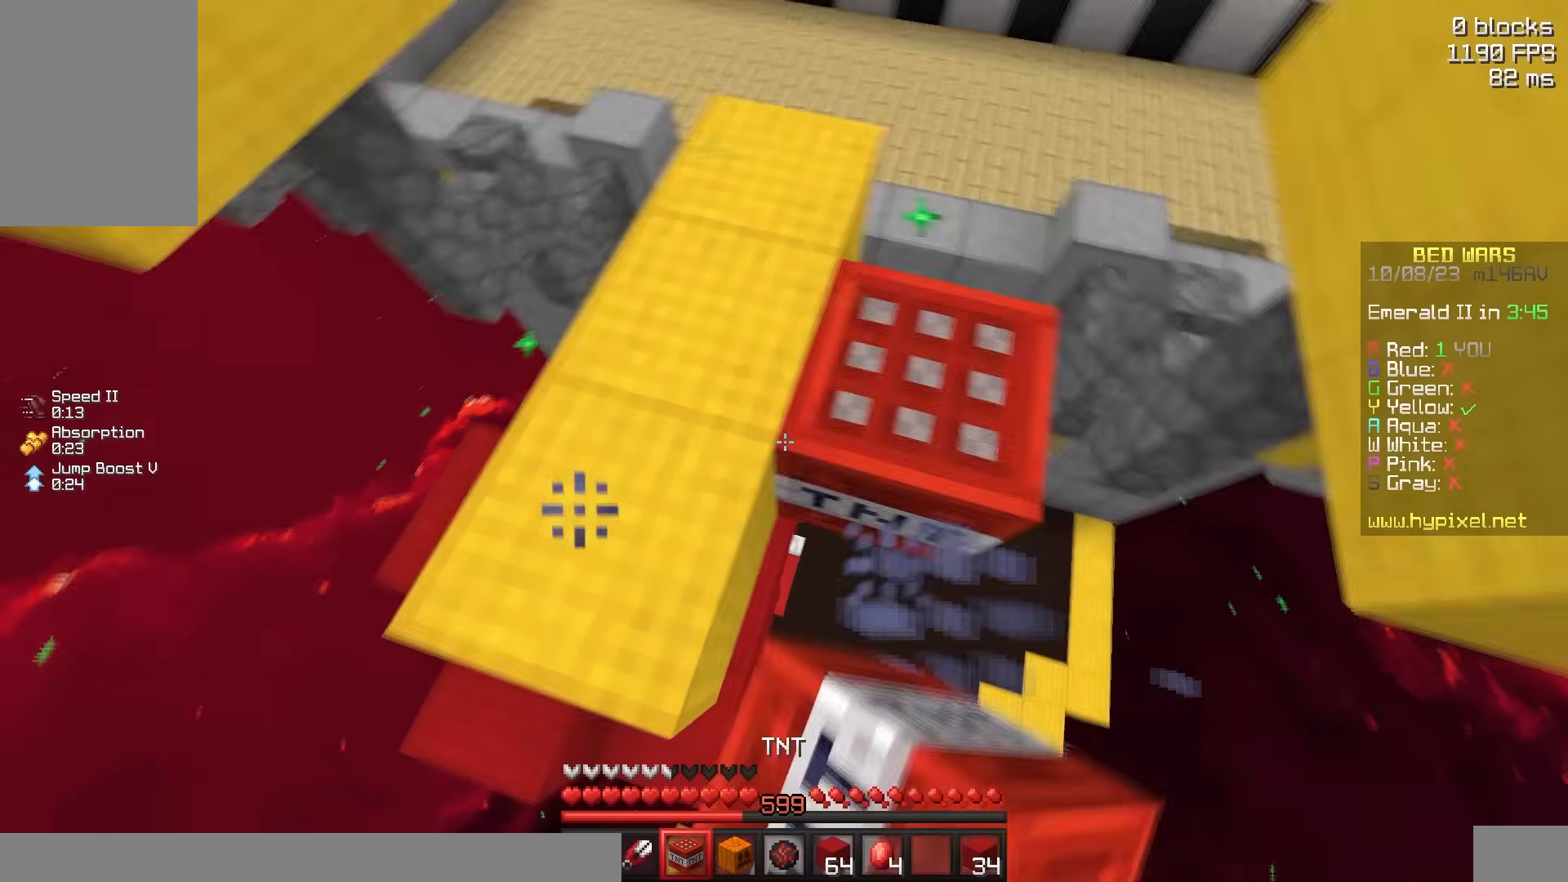
{"keys": ["a"], "mouse": [], "events": [[17, "mouse_right", "up"]]}
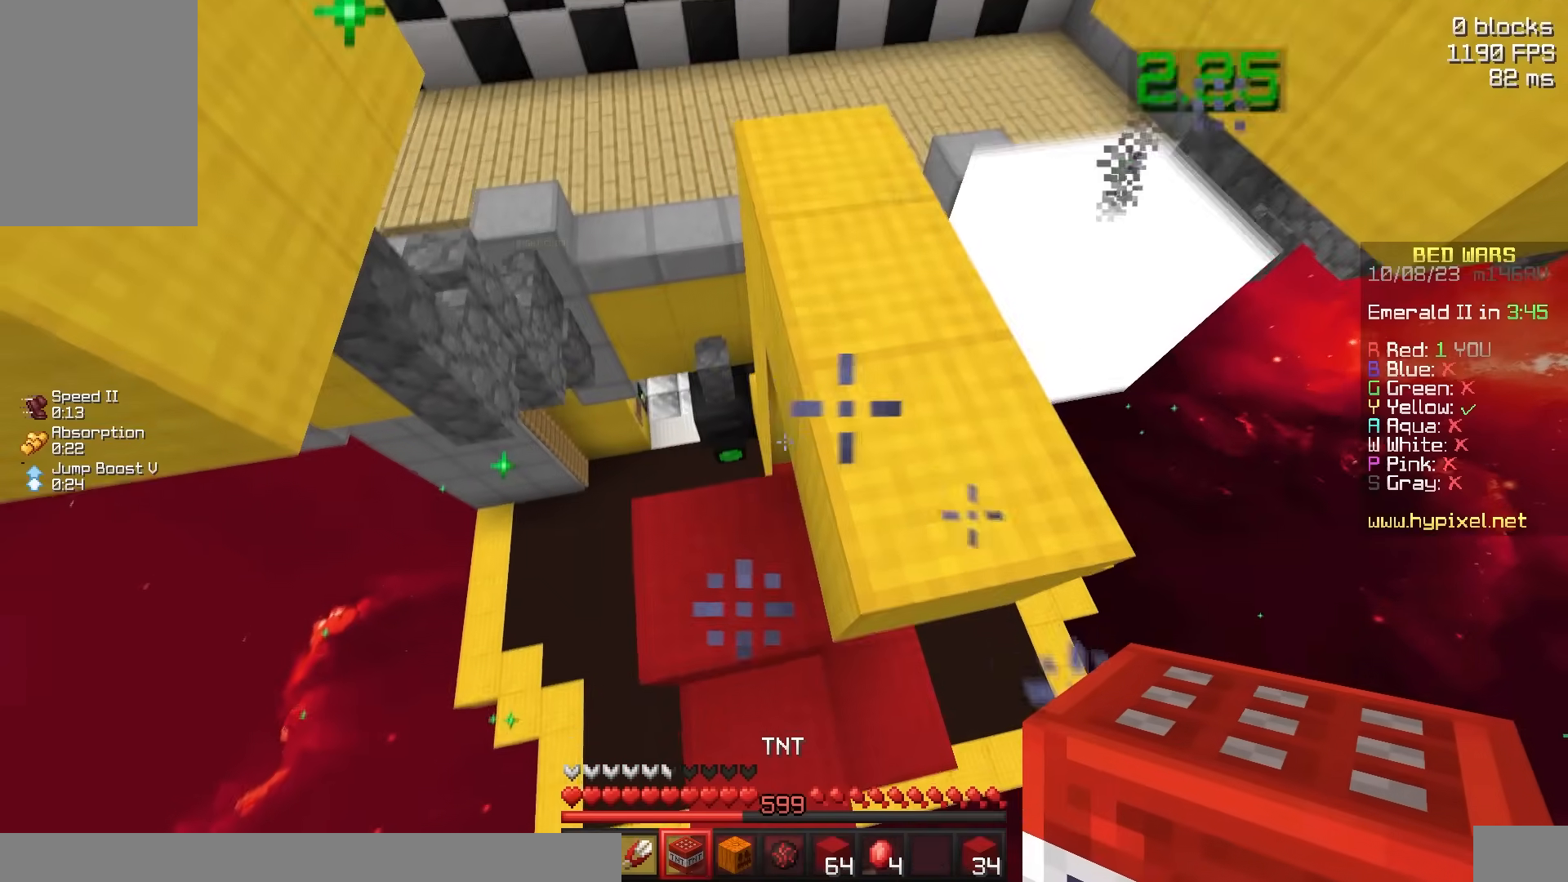
{"keys": ["w"], "mouse": [], "events": [[133, "a", "up"], [350, "w", "down"]]}
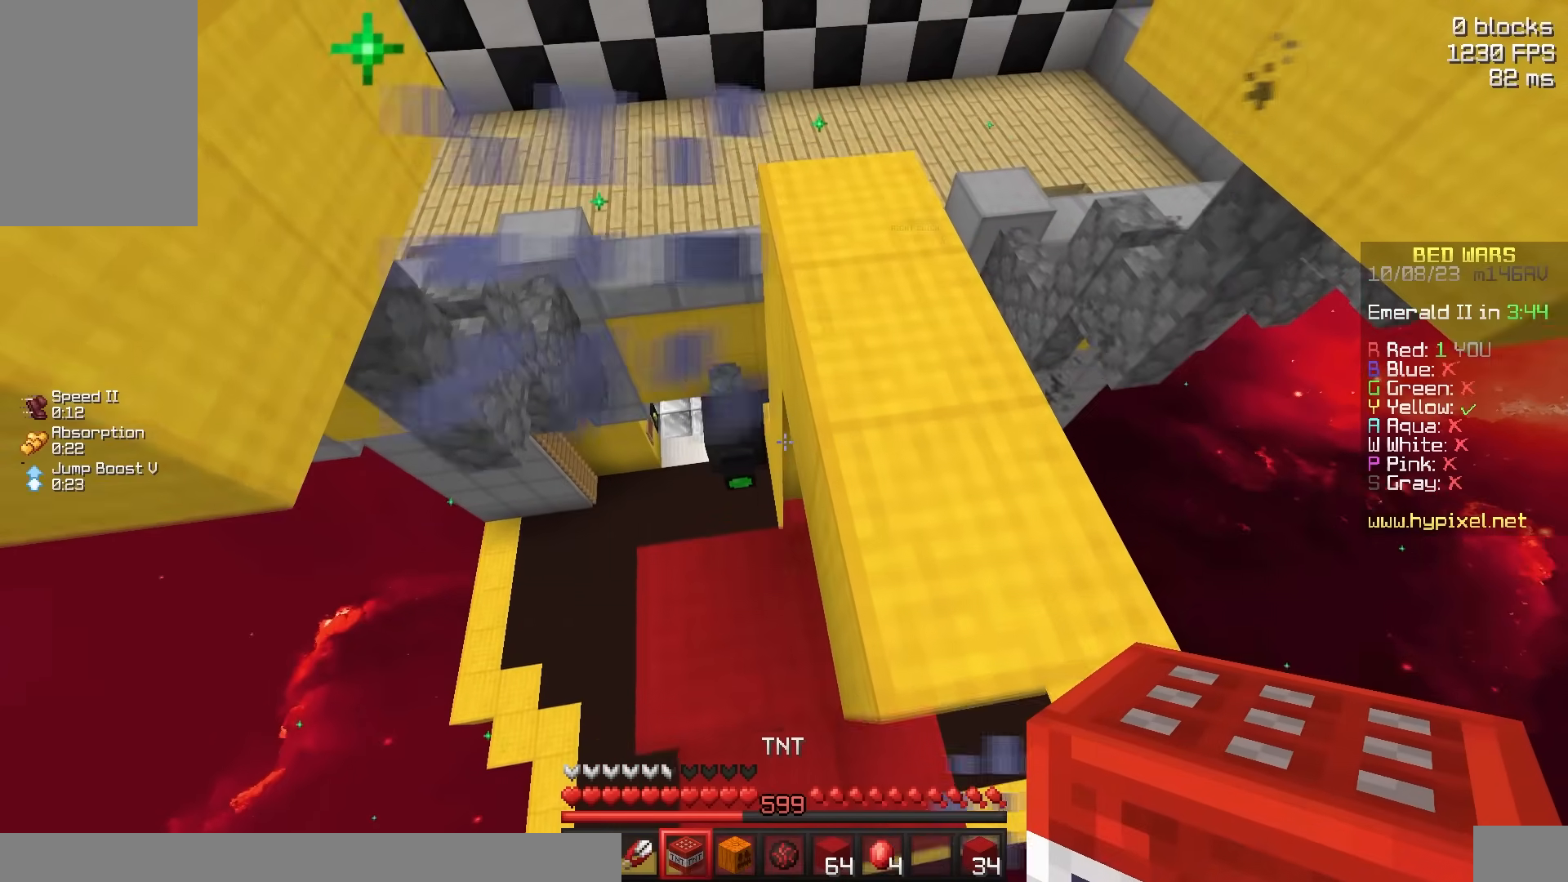
{"keys": ["d"], "mouse": [], "events": [[200, "mouse_right", "down"], [300, "w", "up"], [400, "d", "down"], [400, "mouse_right", "up"]]}